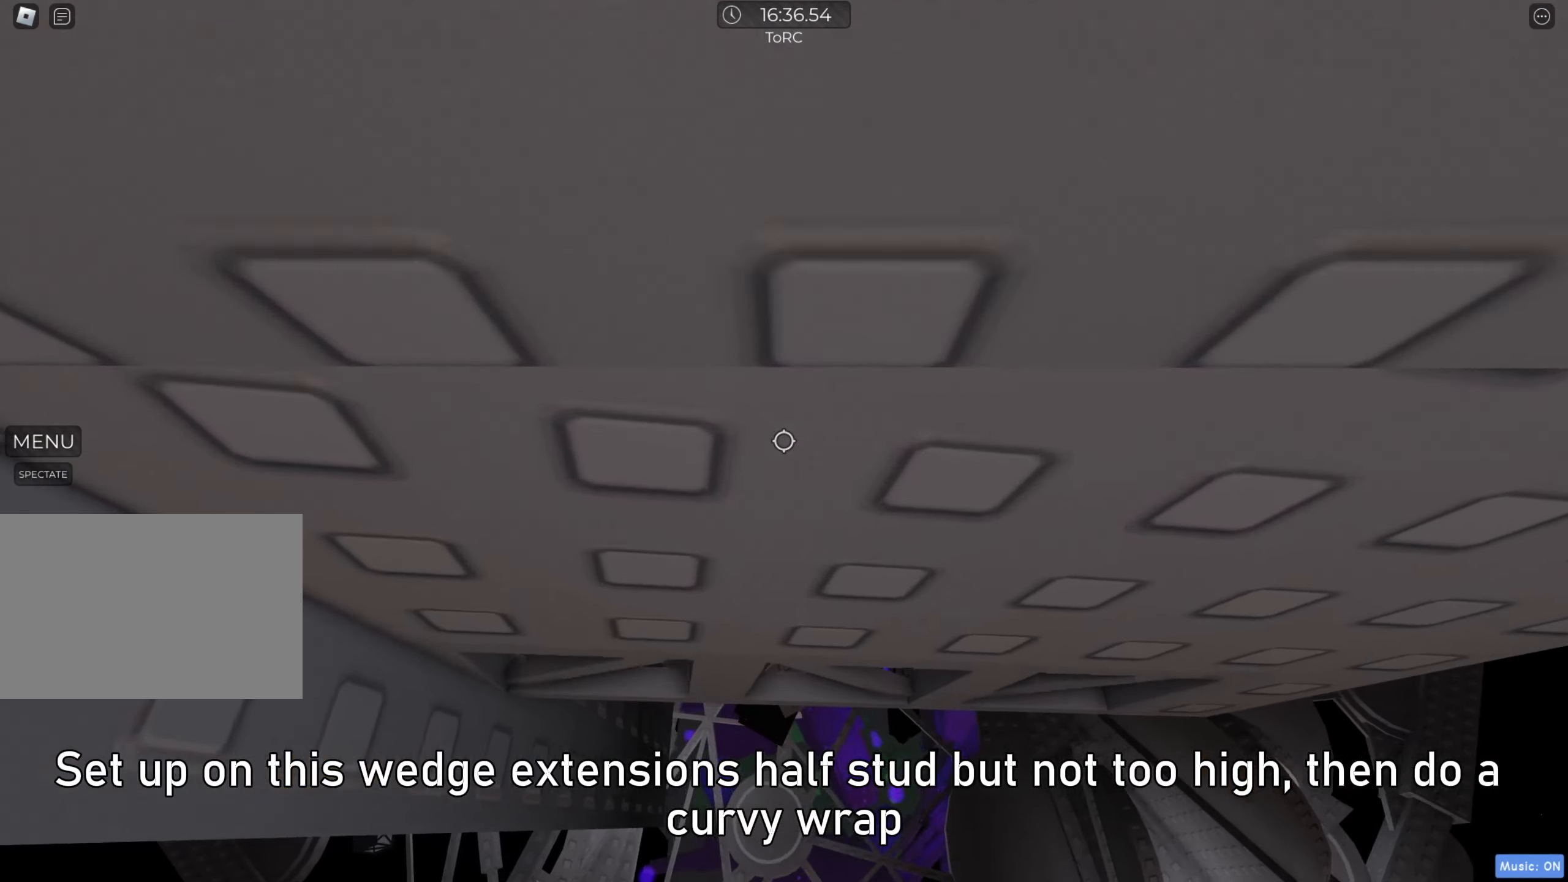
Gameplay with keyboard; each line is a JSON object with the keys held at the frame after it. "events" lists presses ("down") and releases ("up") of "a", "ctrl", "d", "e", "f", "q", "r", "s", "shift", "space", "tab" and "w" between this image and that frame as [ms after this image, input, new state], when the widget could be followed in between. No other keys are recorded. Mouse input is not recorded.
{"keys": ["w"], "events": [[300, "s", "up"], [433, "w", "down"]]}
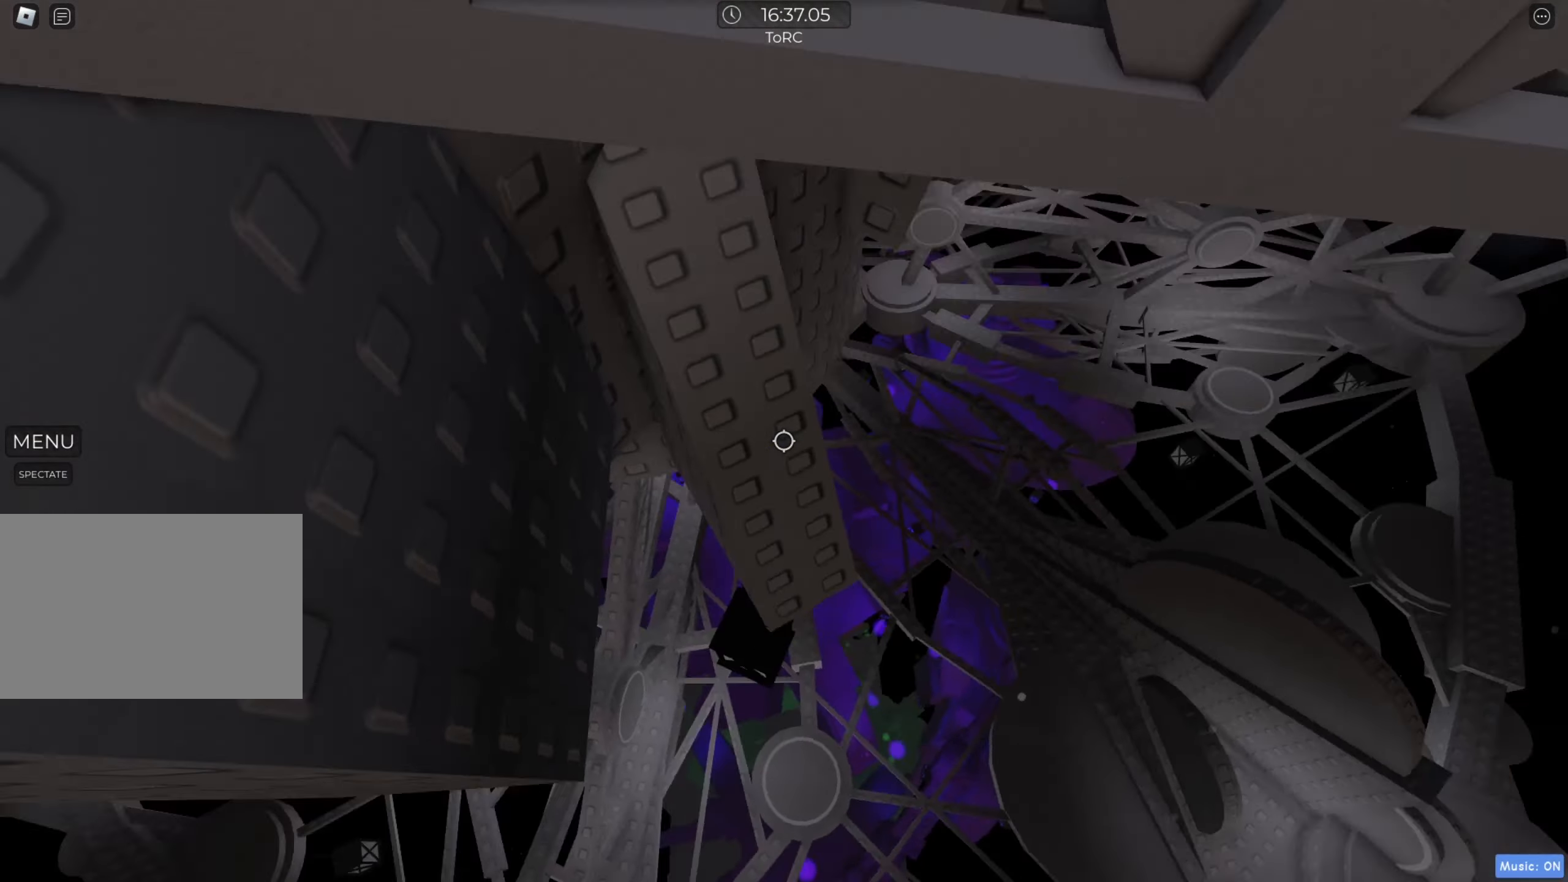
{"keys": ["s"], "events": [[317, "w", "up"], [467, "s", "down"]]}
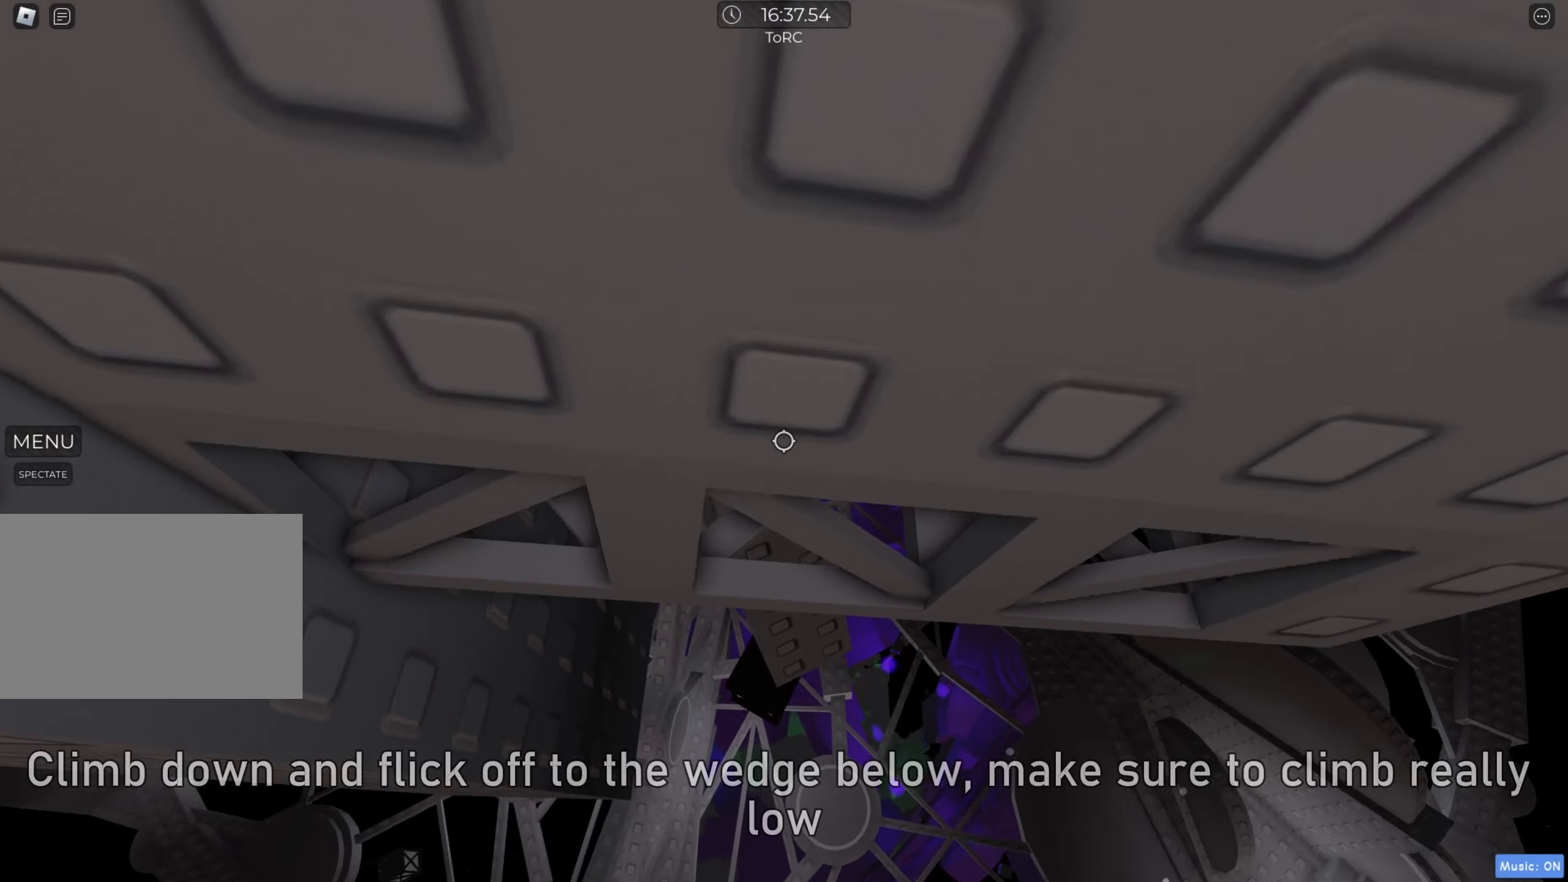
{"keys": ["w"], "events": [[50, "s", "up"], [300, "w", "down"]]}
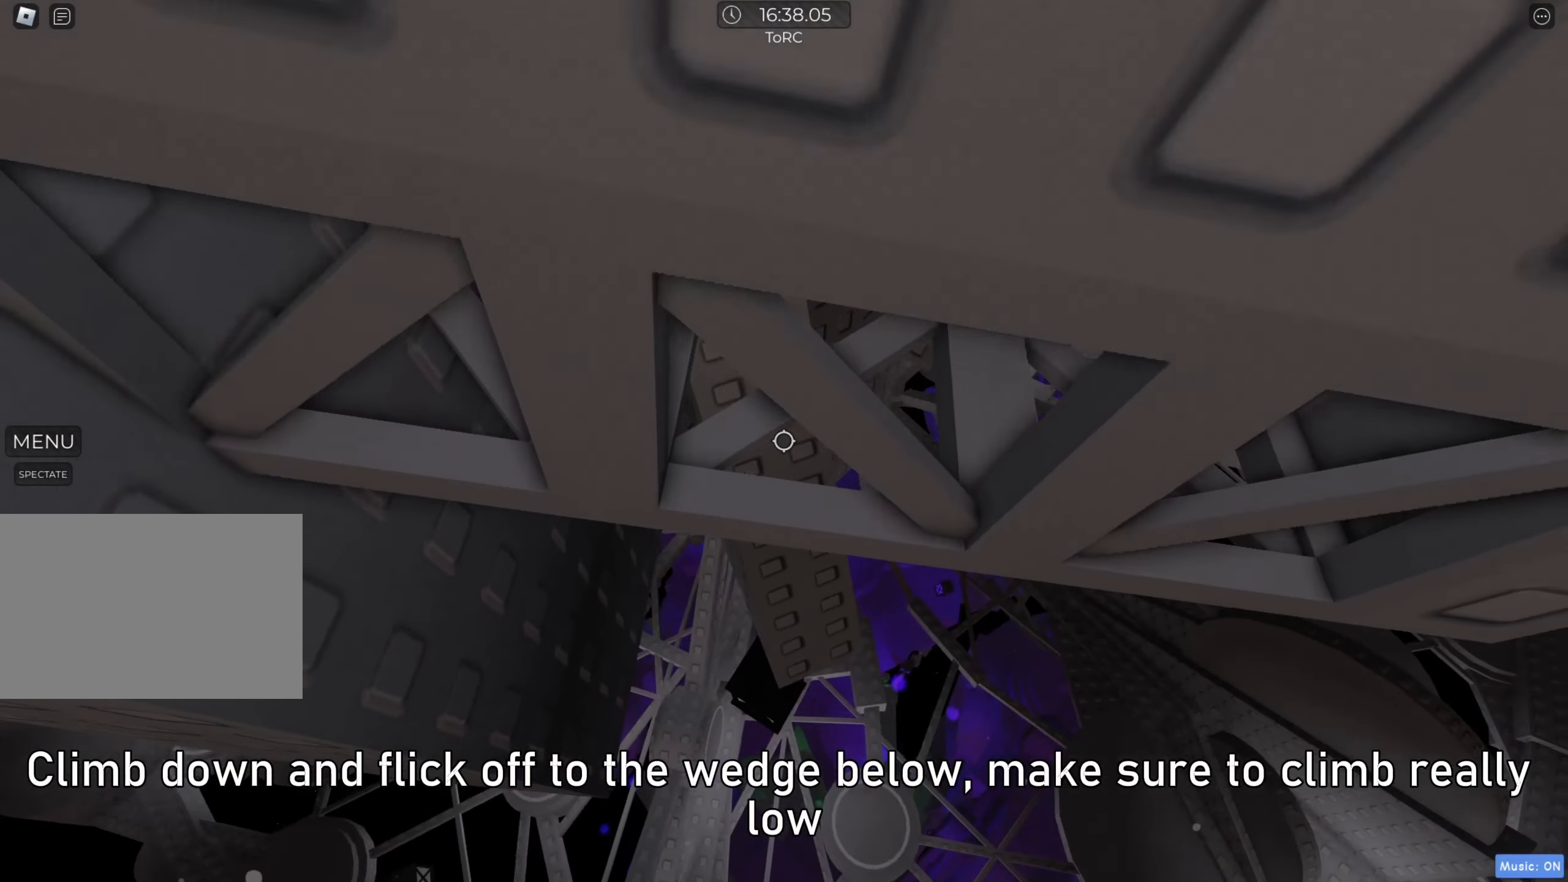
{"keys": [], "events": [[133, "w", "up"], [250, "s", "down"], [450, "s", "up"]]}
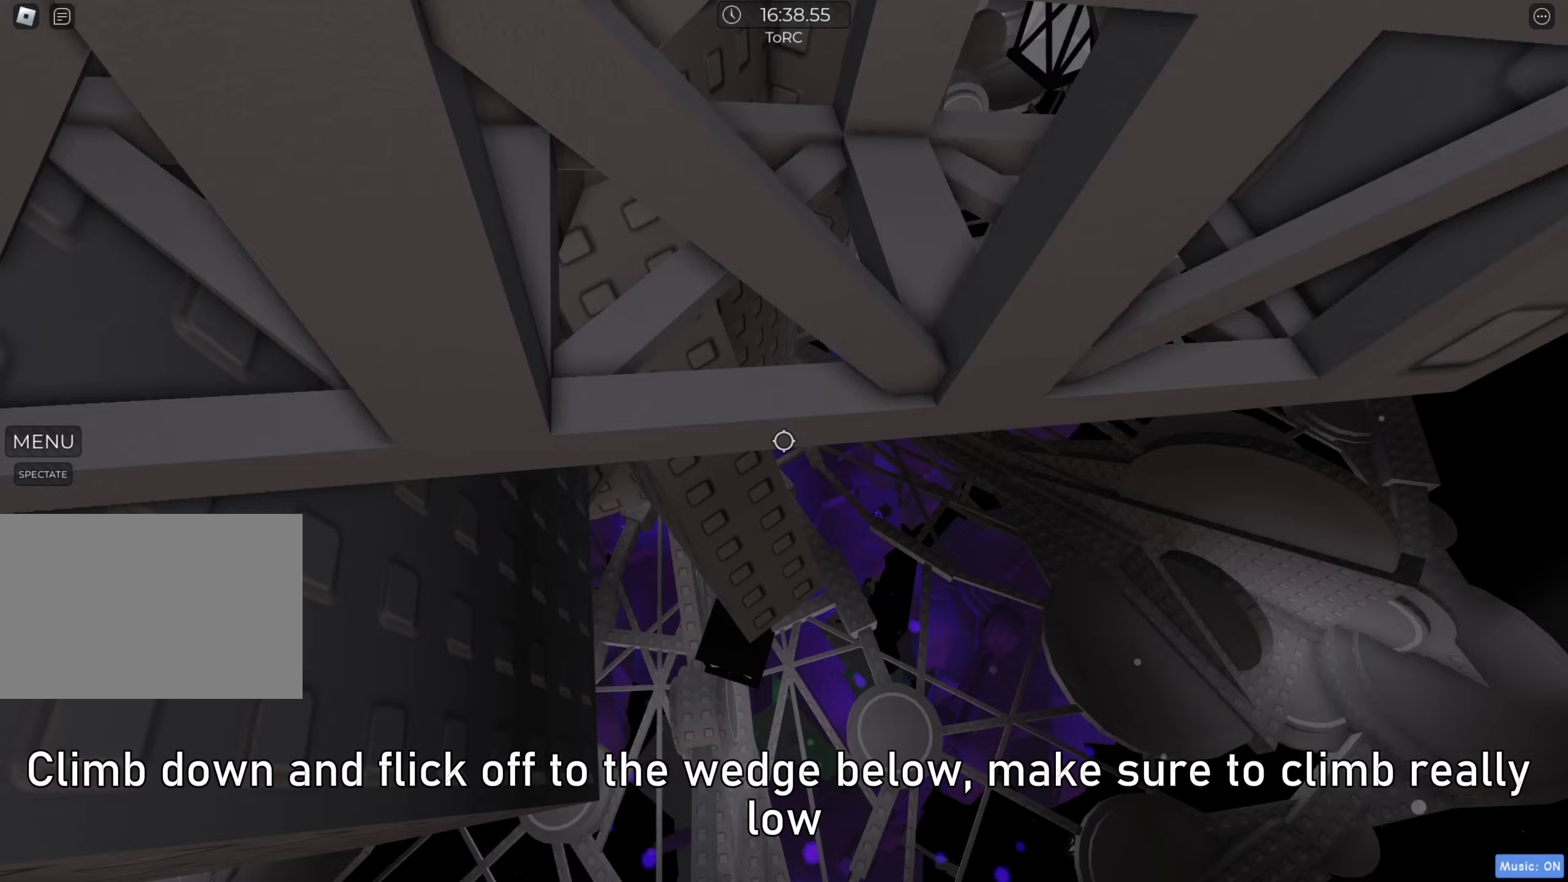
{"keys": ["w"], "events": [[100, "w", "down"]]}
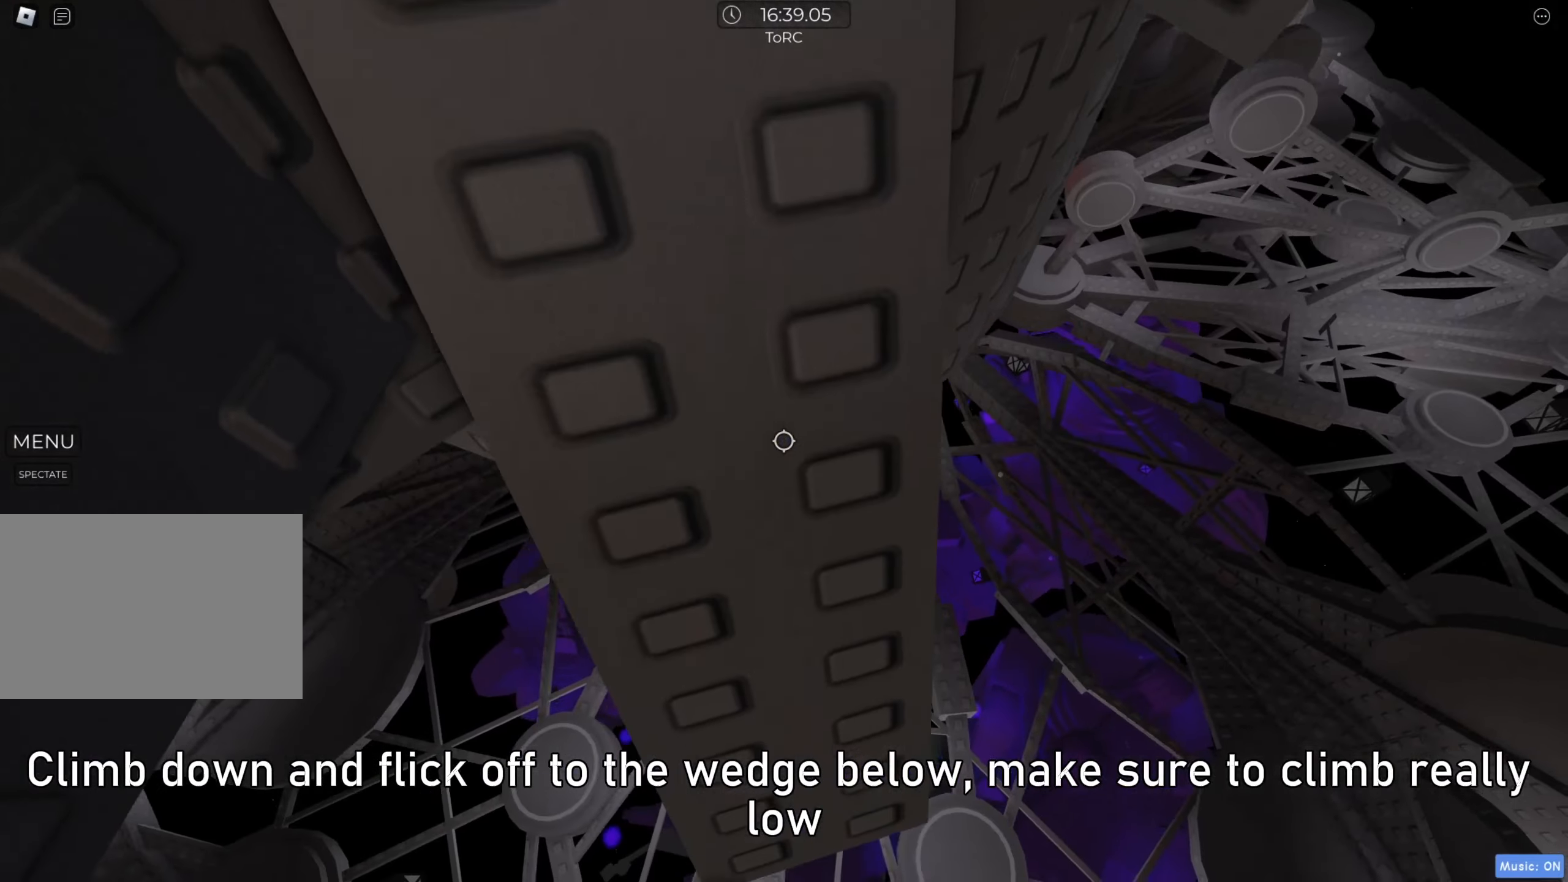
{"keys": [], "events": [[17, "d", "down"], [17, "w", "up"], [83, "d", "up"], [350, "w", "down"], [500, "w", "up"]]}
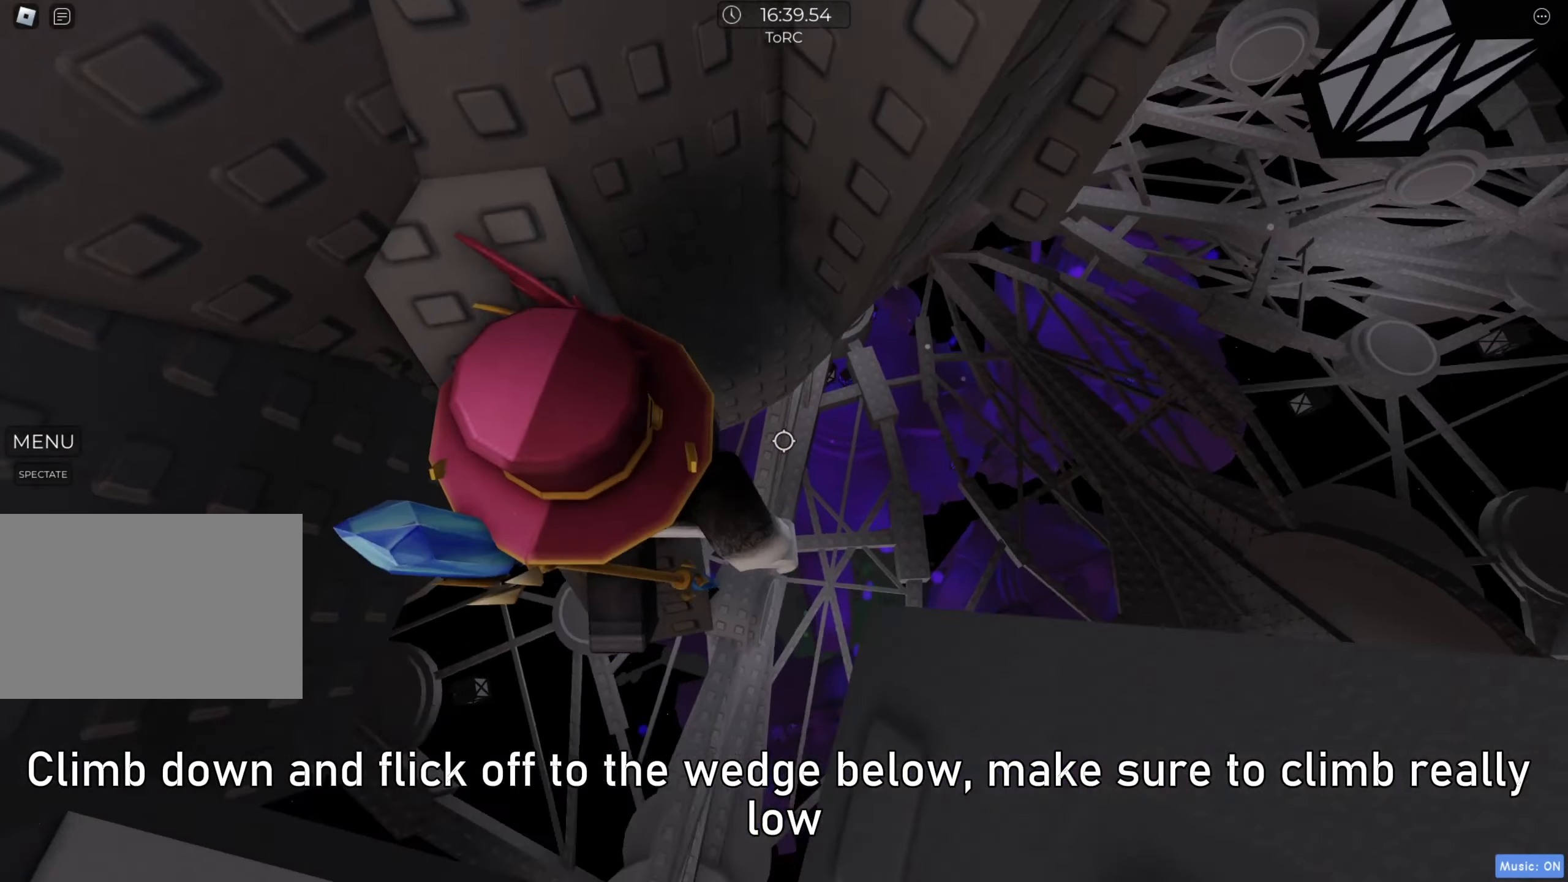
{"keys": ["d"], "events": [[183, "w", "down"], [250, "w", "up"], [433, "d", "down"]]}
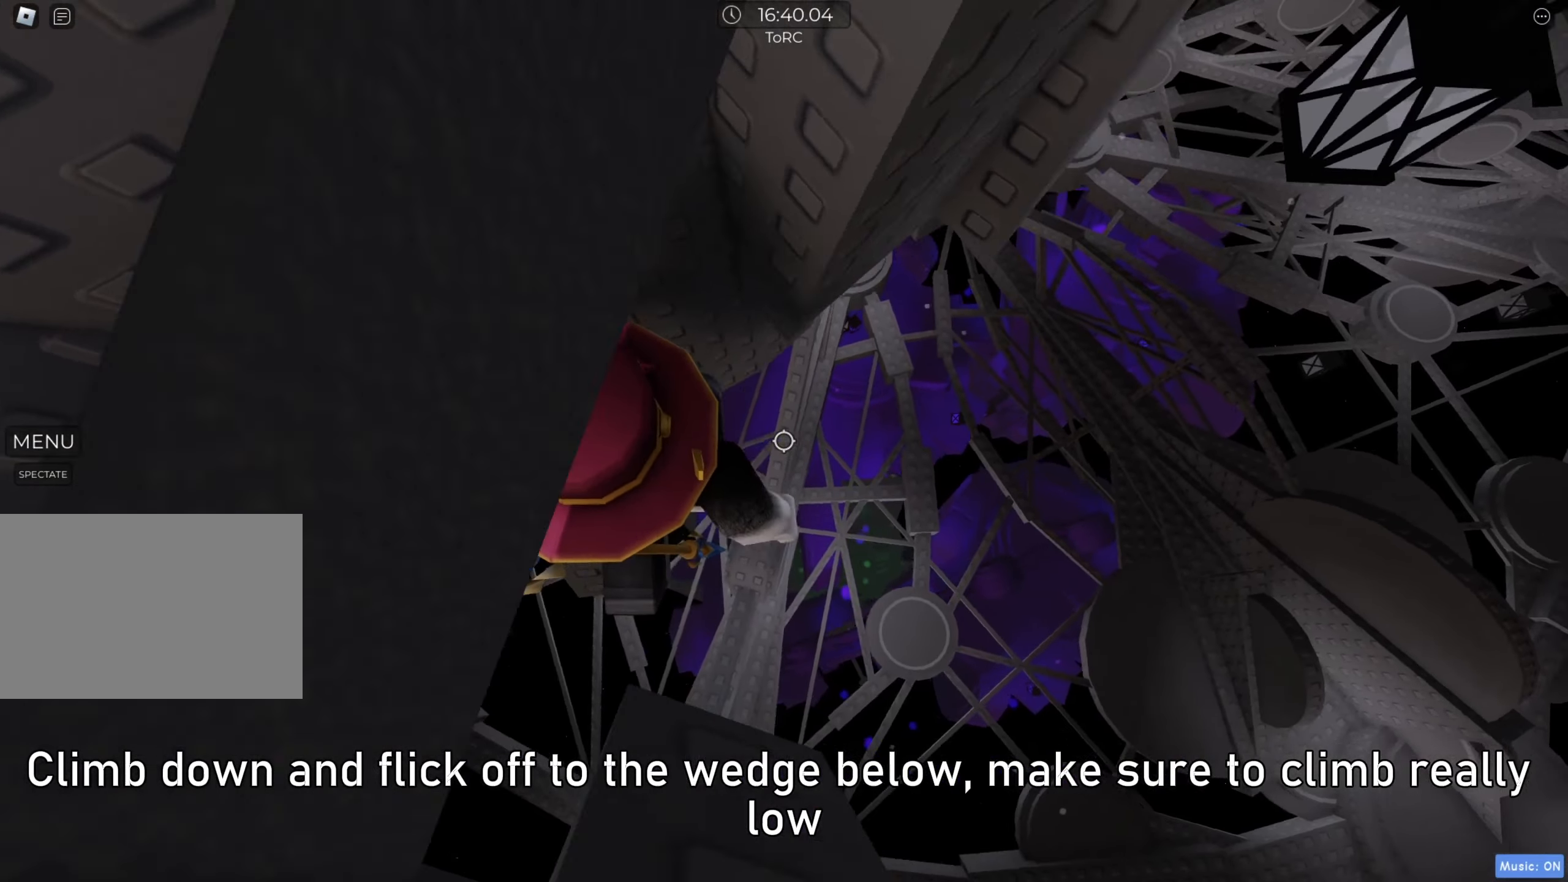
{"keys": ["w"], "events": [[50, "space", "down"], [117, "space", "up"], [250, "w", "down"], [350, "d", "up"]]}
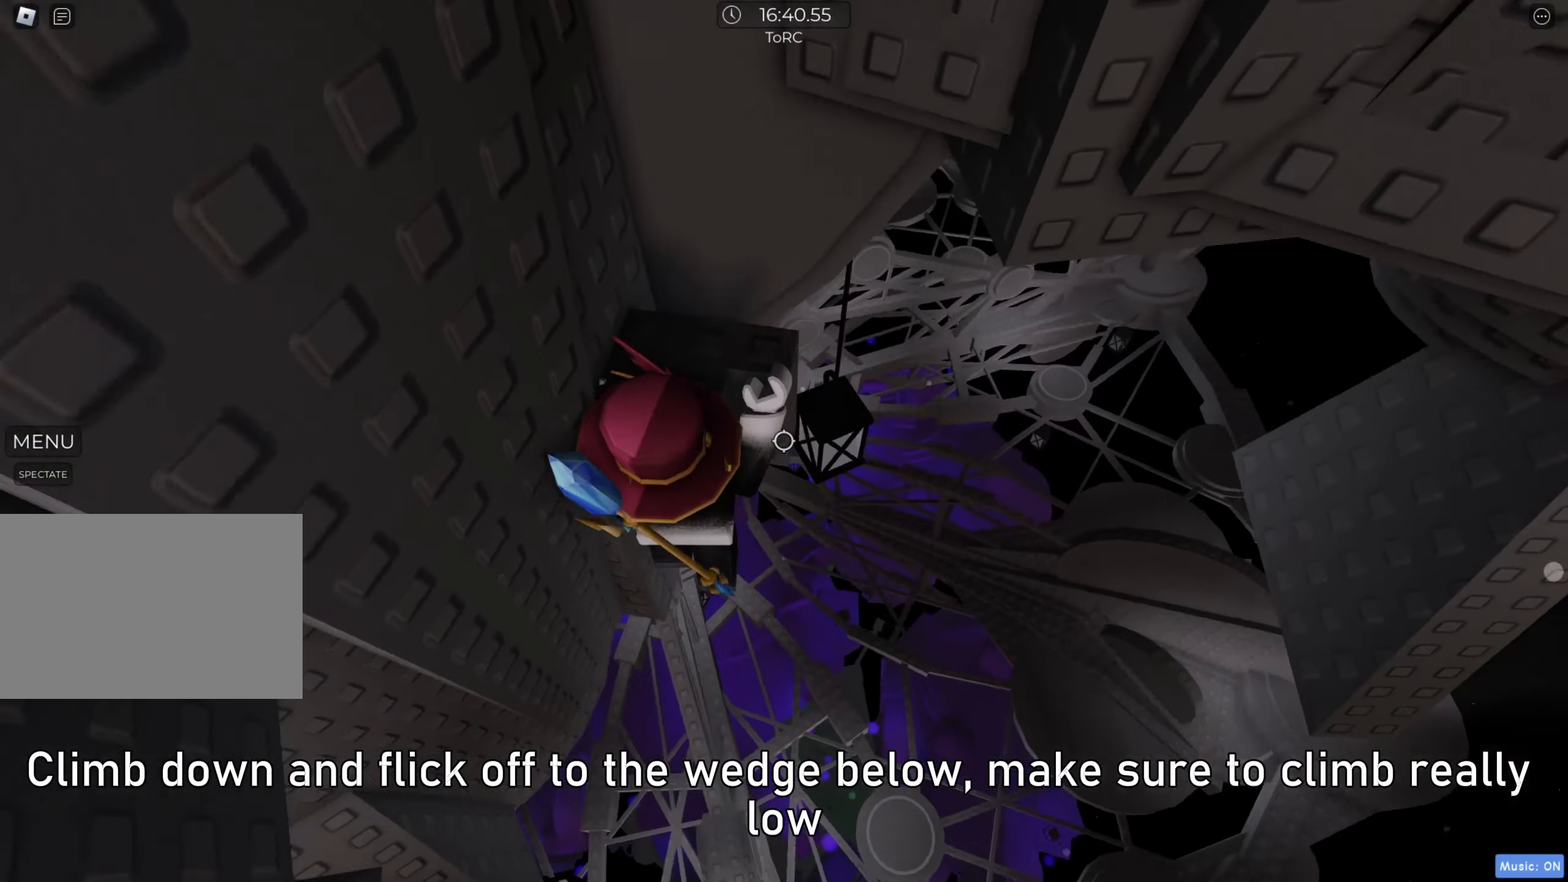
{"keys": [], "events": [[333, "w", "up"]]}
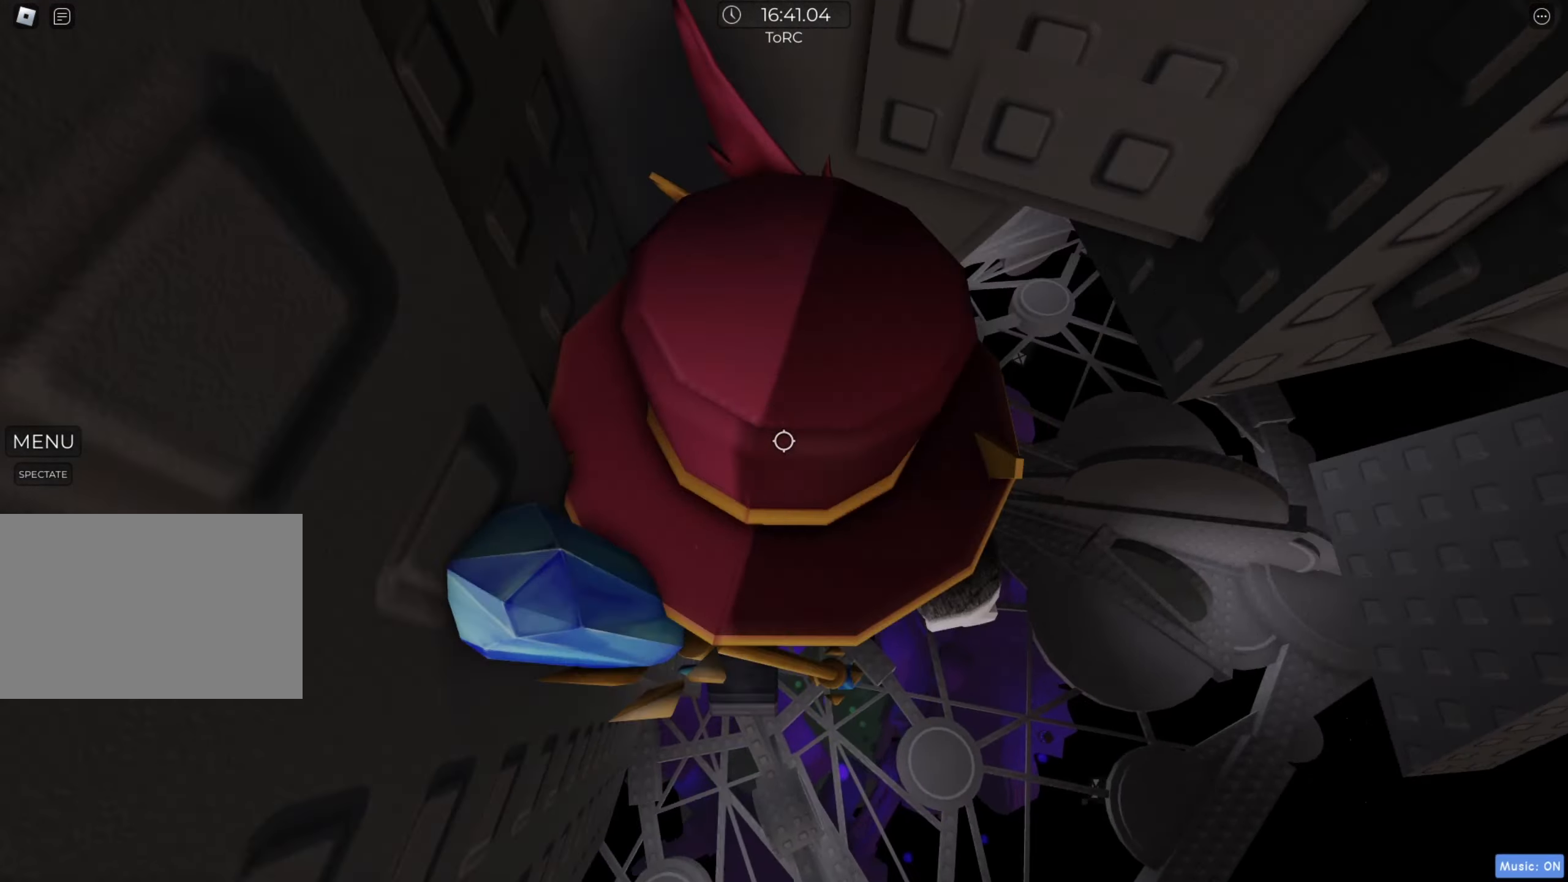
{"keys": [], "events": []}
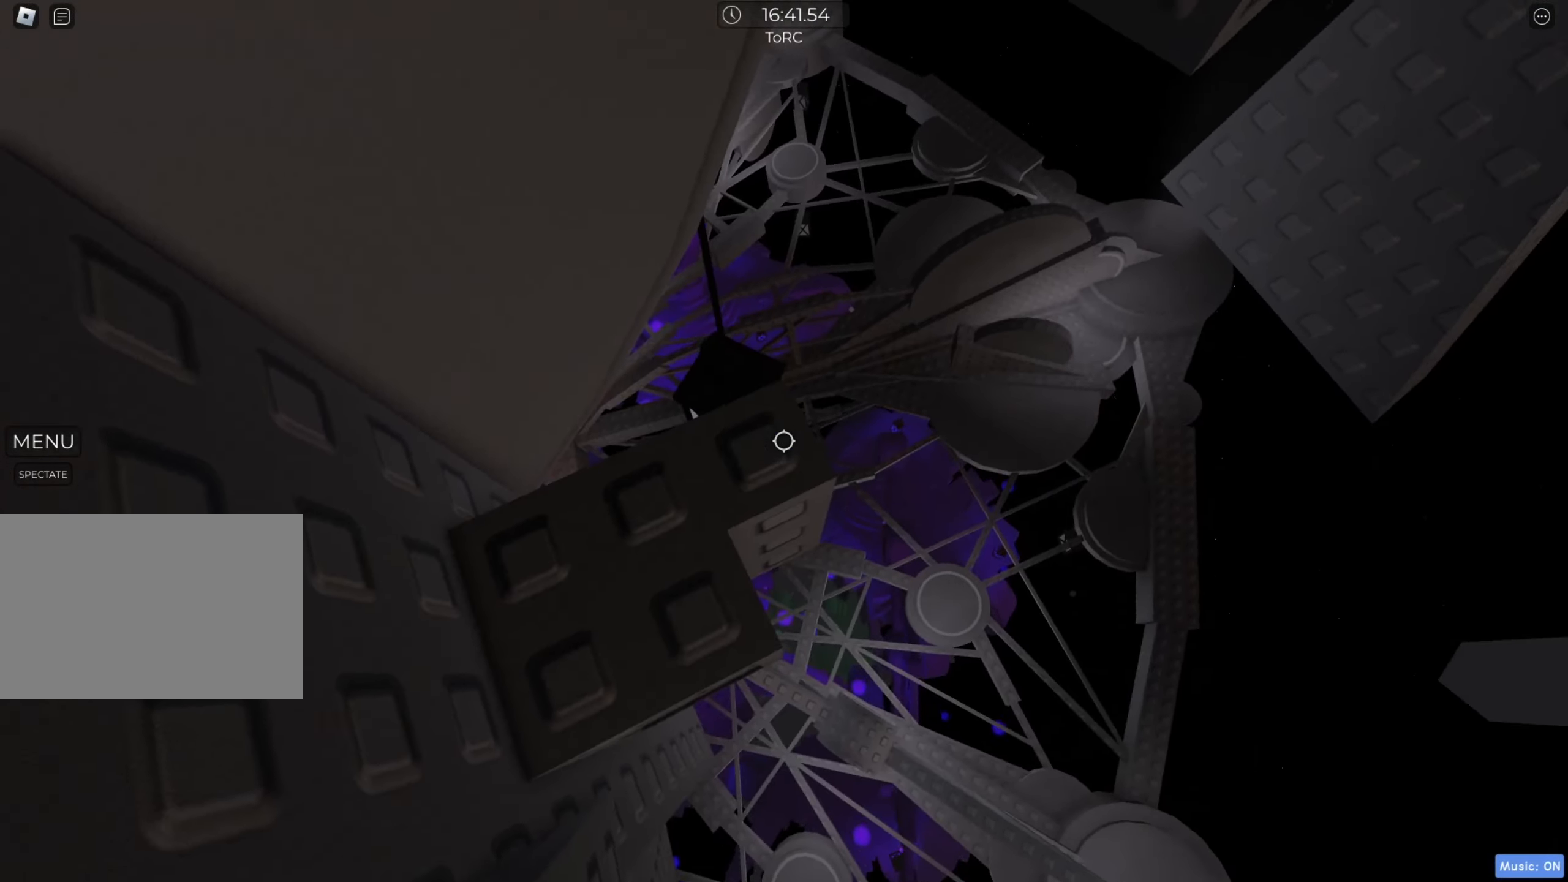
{"keys": ["d"], "events": [[100, "w", "down"], [183, "w", "up"], [300, "shift", "down"], [400, "shift", "up"], [500, "d", "down"]]}
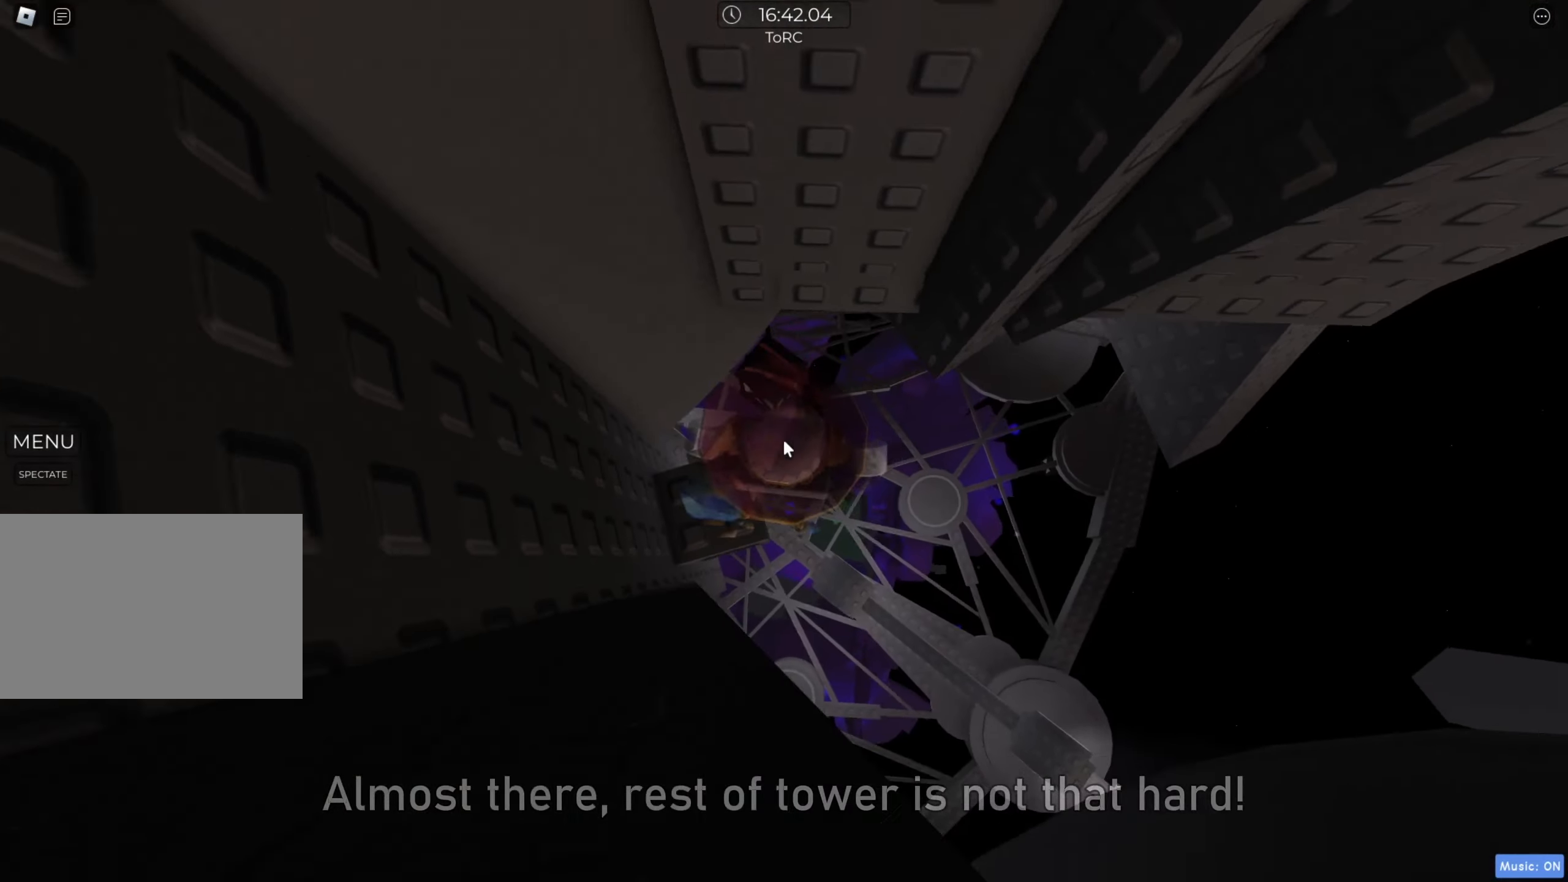
{"keys": ["d"], "events": [[133, "space", "down"], [233, "shift", "down"], [233, "space", "up"], [383, "shift", "up"]]}
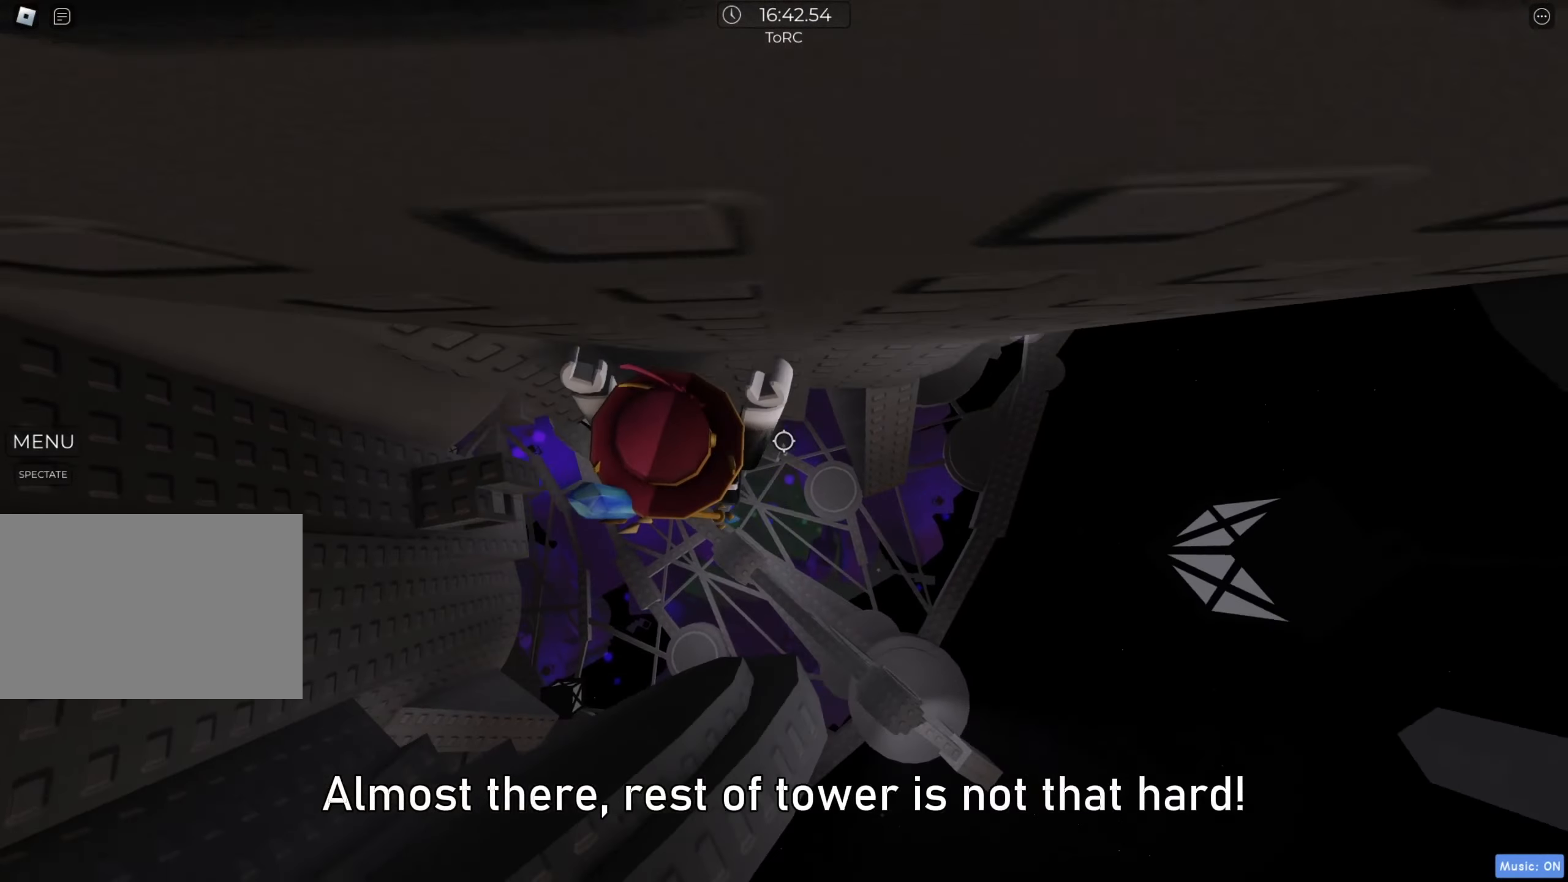
{"keys": ["d", "w"], "events": [[233, "w", "down"]]}
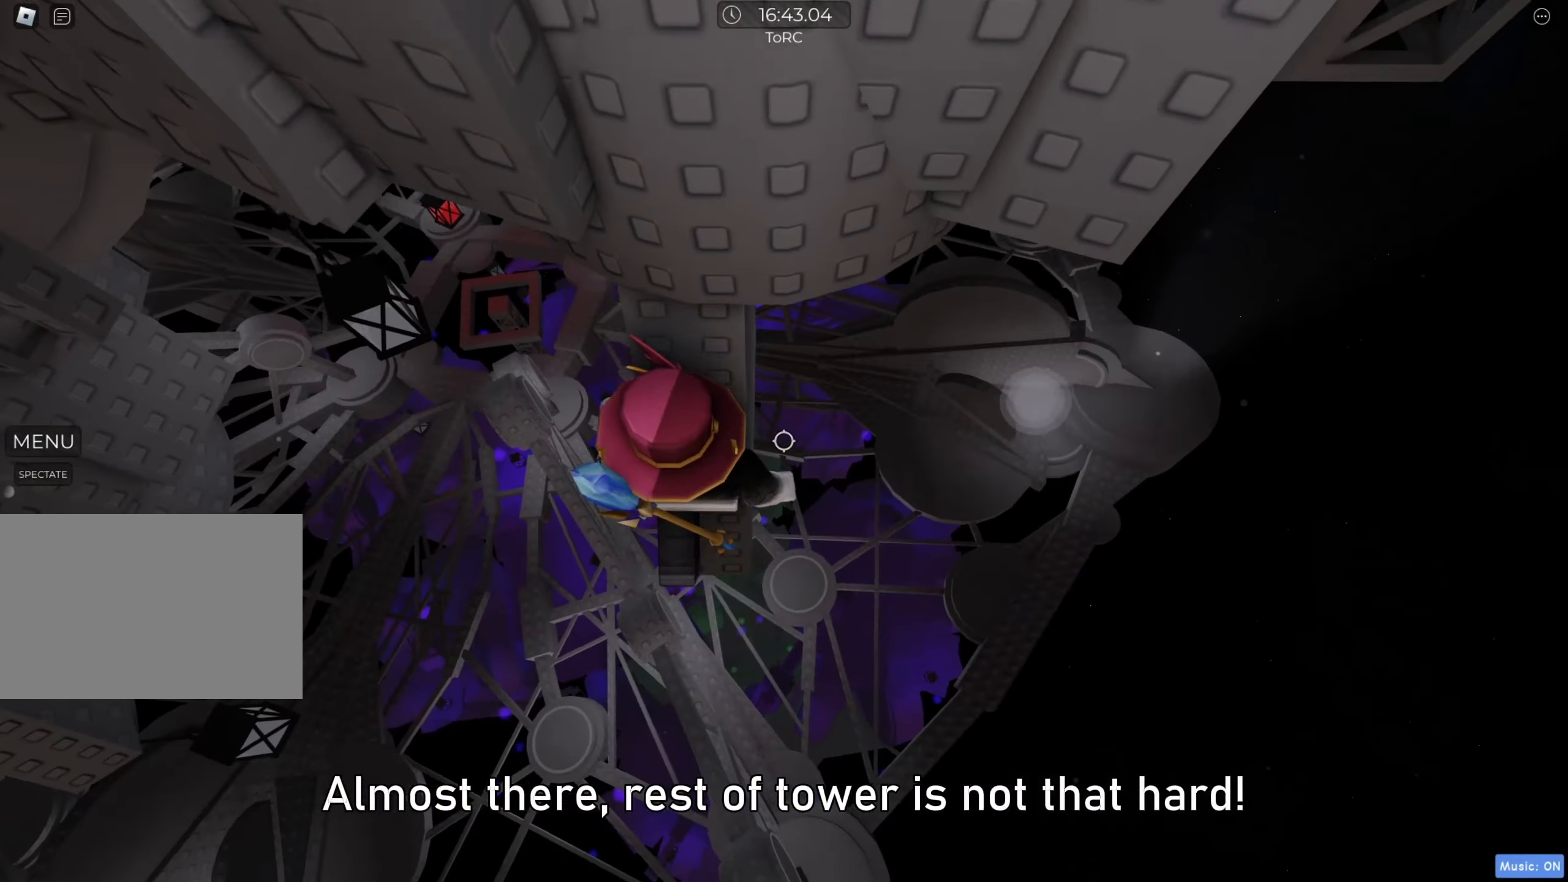
{"keys": [], "events": [[167, "d", "up"], [167, "w", "up"]]}
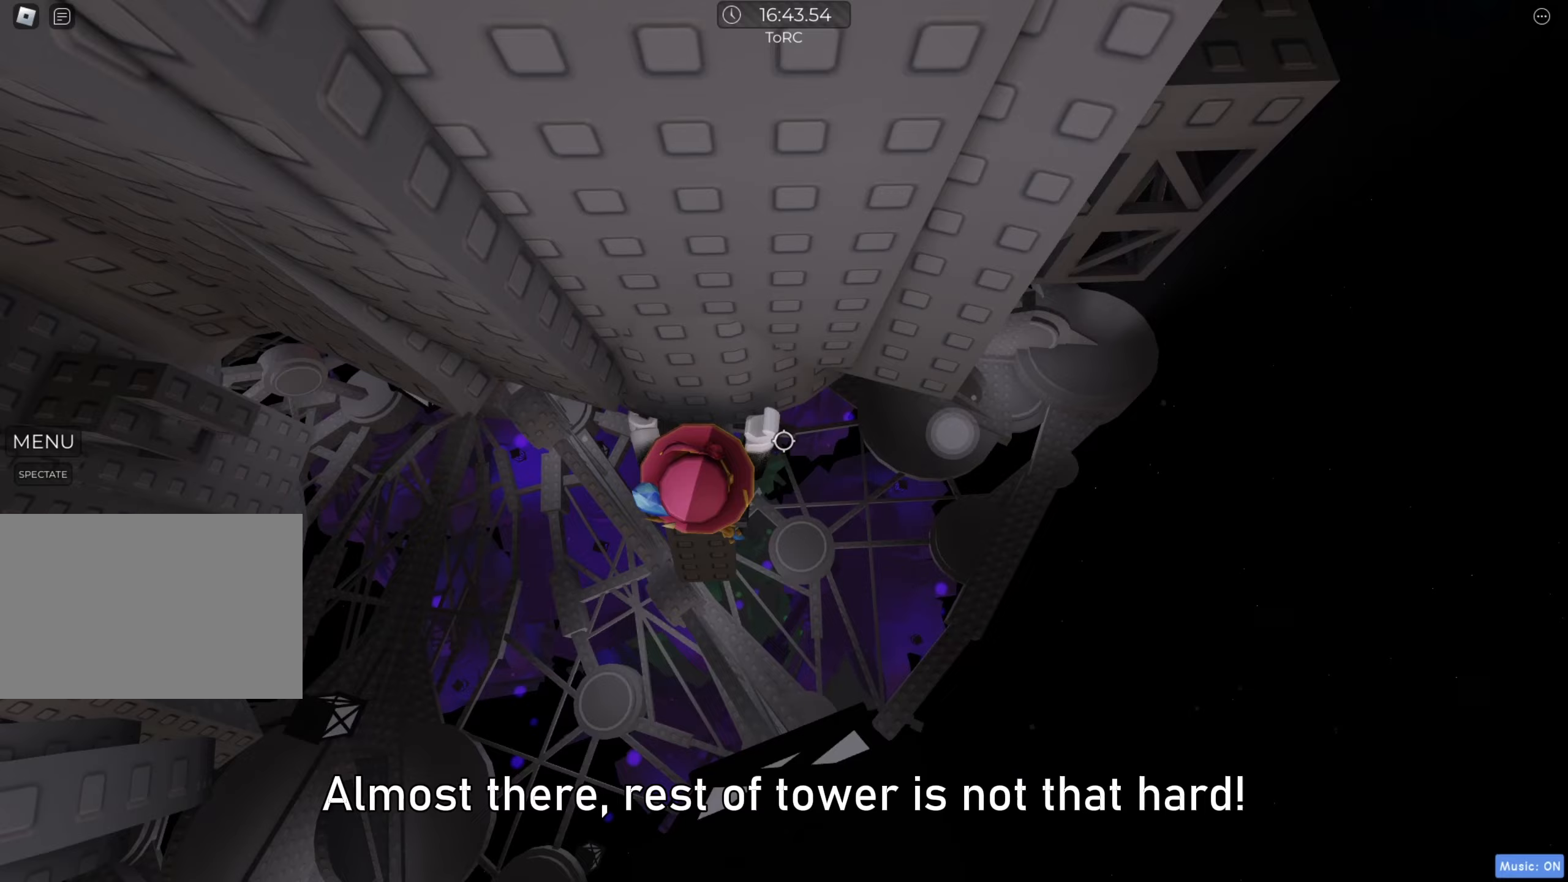
{"keys": ["d"], "events": [[467, "d", "down"]]}
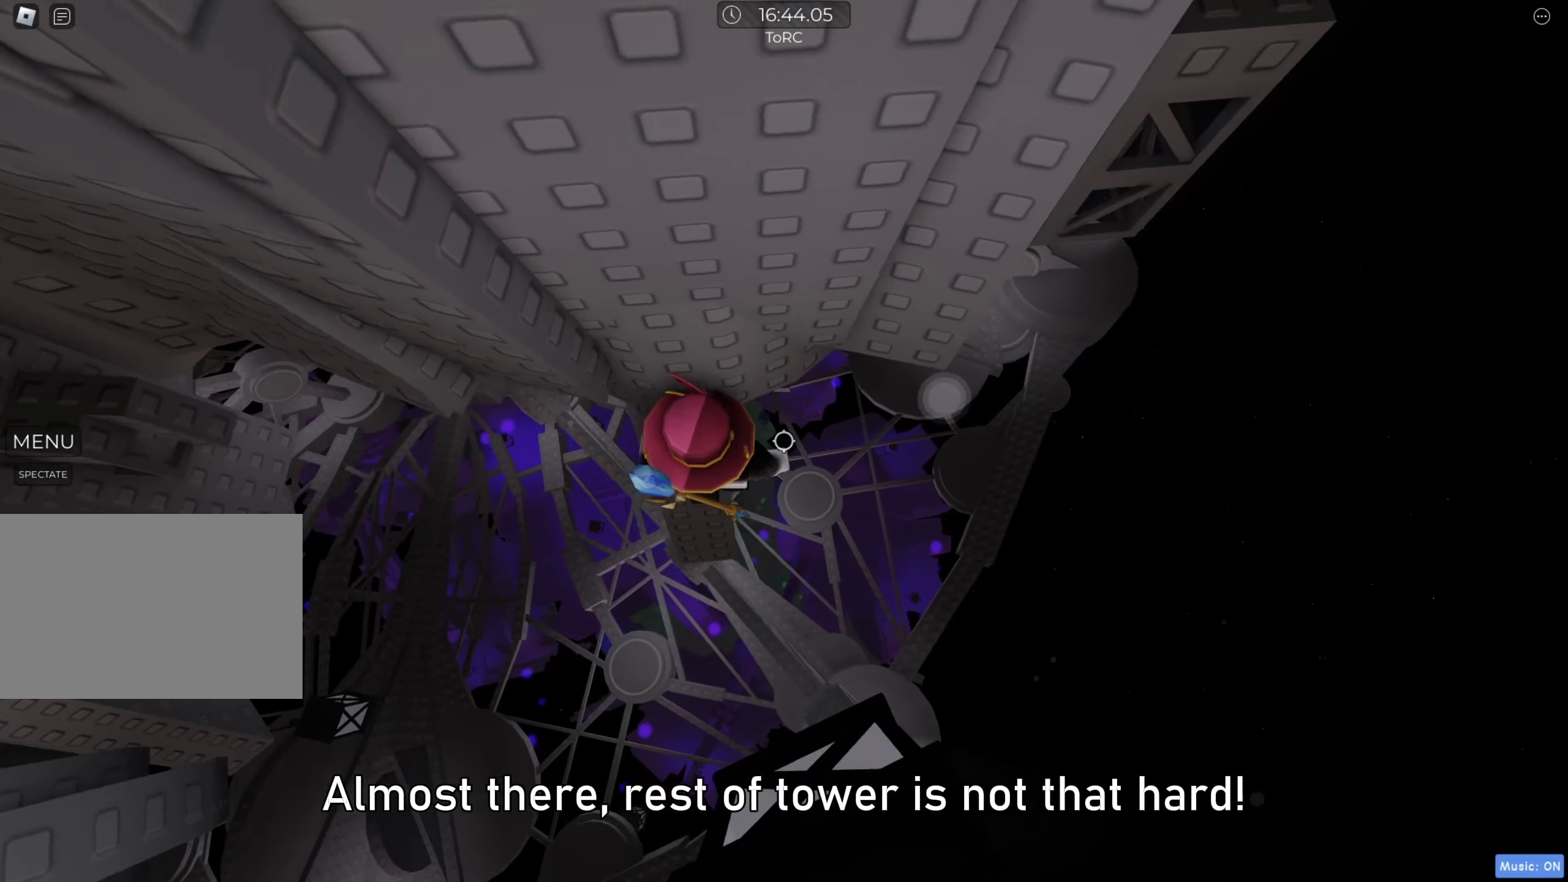
{"keys": ["w"], "events": [[117, "space", "down"], [183, "space", "up"], [433, "w", "down"], [500, "d", "up"]]}
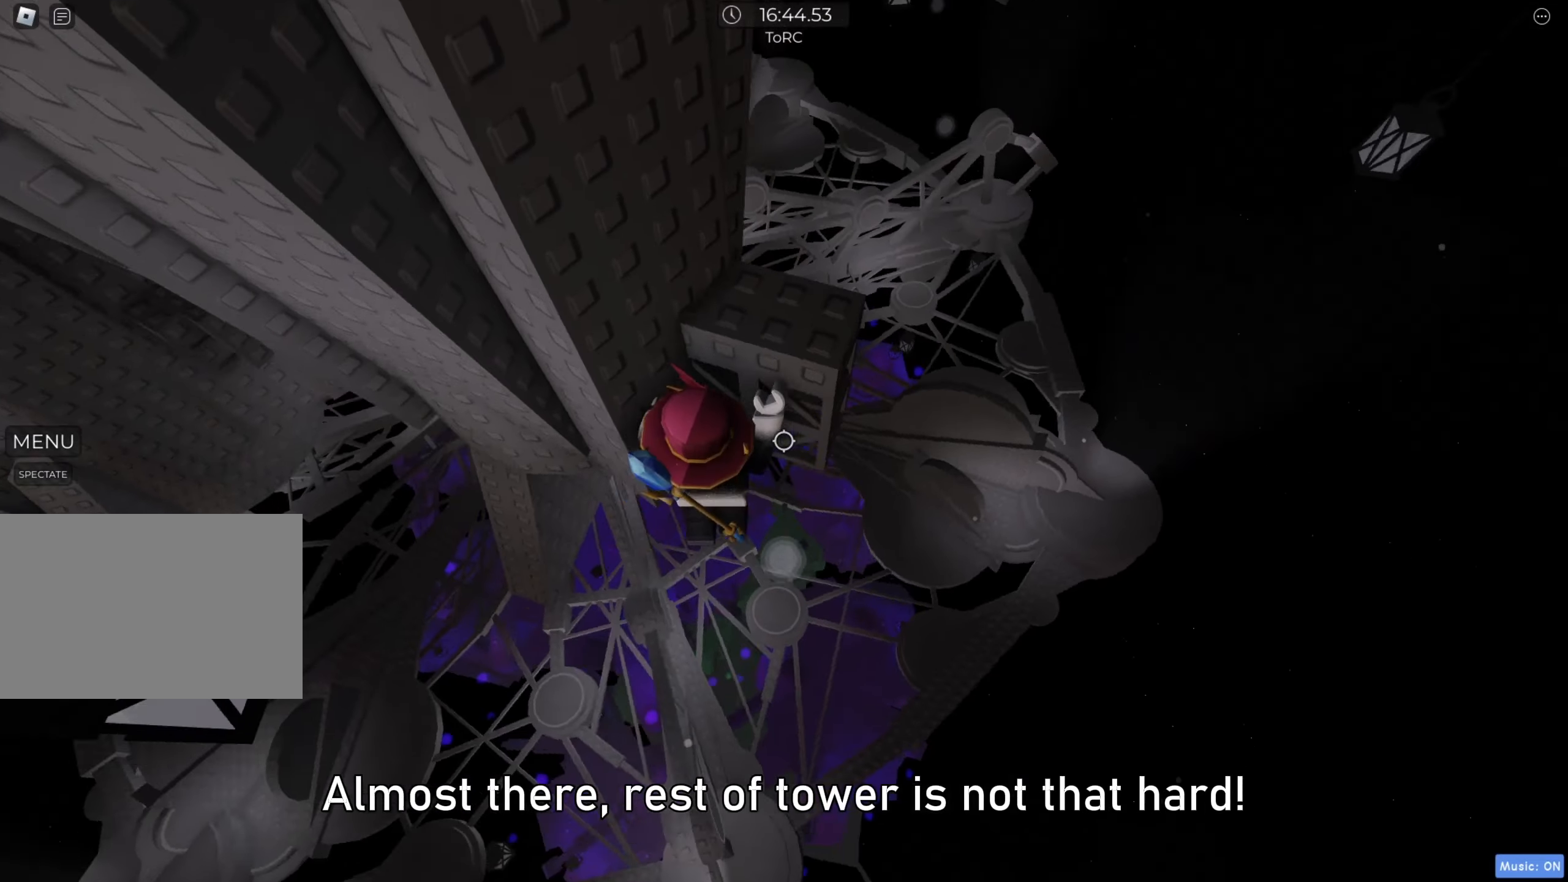
{"keys": ["w"], "events": []}
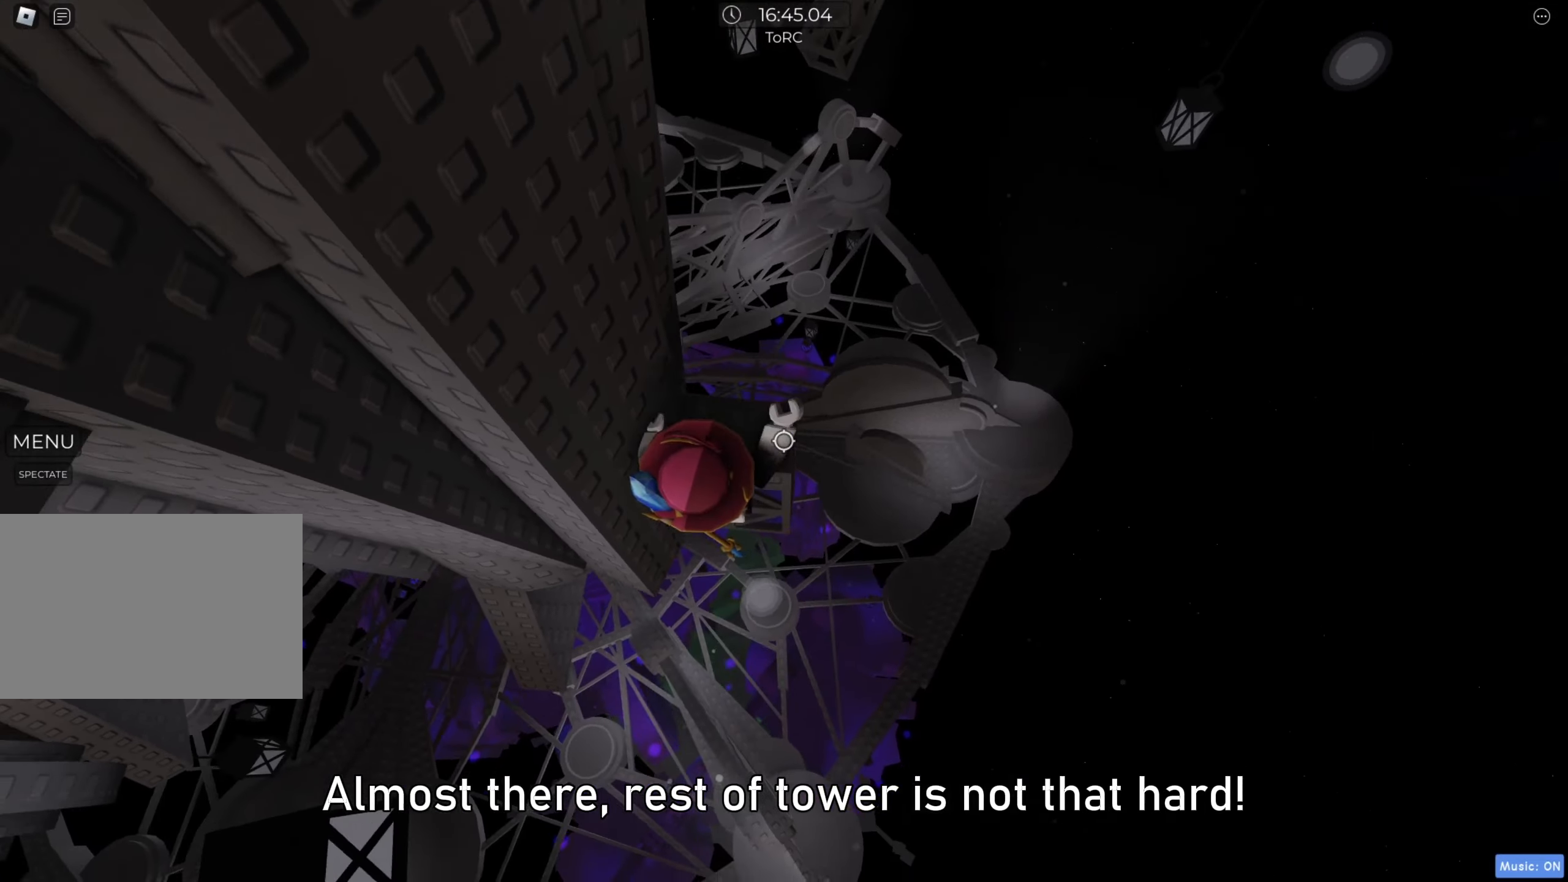
{"keys": [], "events": [[33, "d", "down"], [183, "d", "up"], [183, "w", "up"]]}
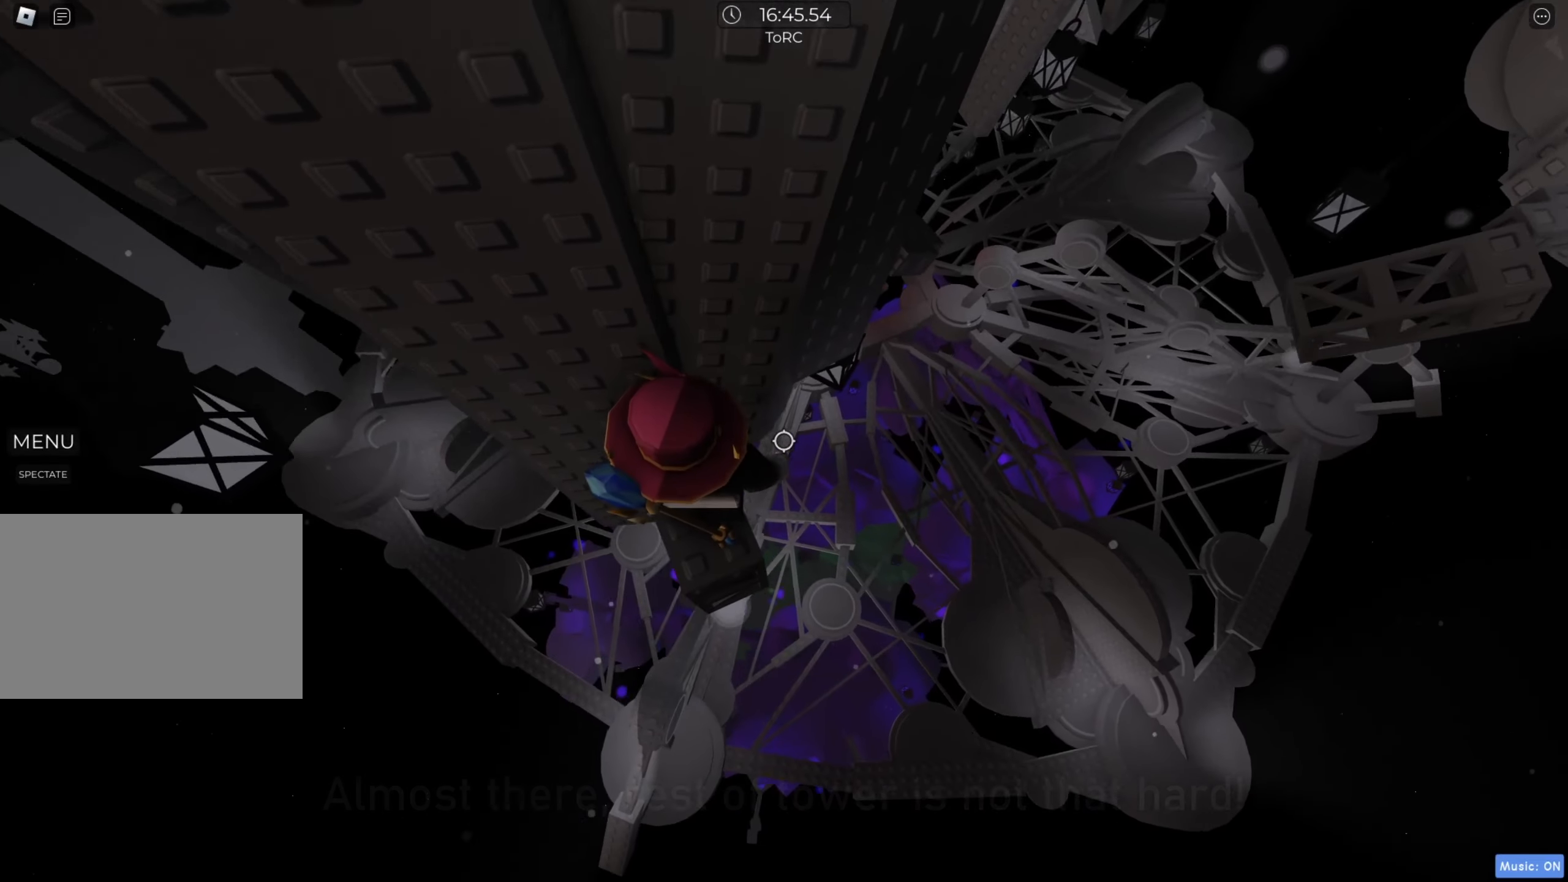
{"keys": ["d"], "events": [[17, "w", "down"], [100, "w", "up"], [267, "d", "down"], [433, "space", "down"], [500, "space", "up"]]}
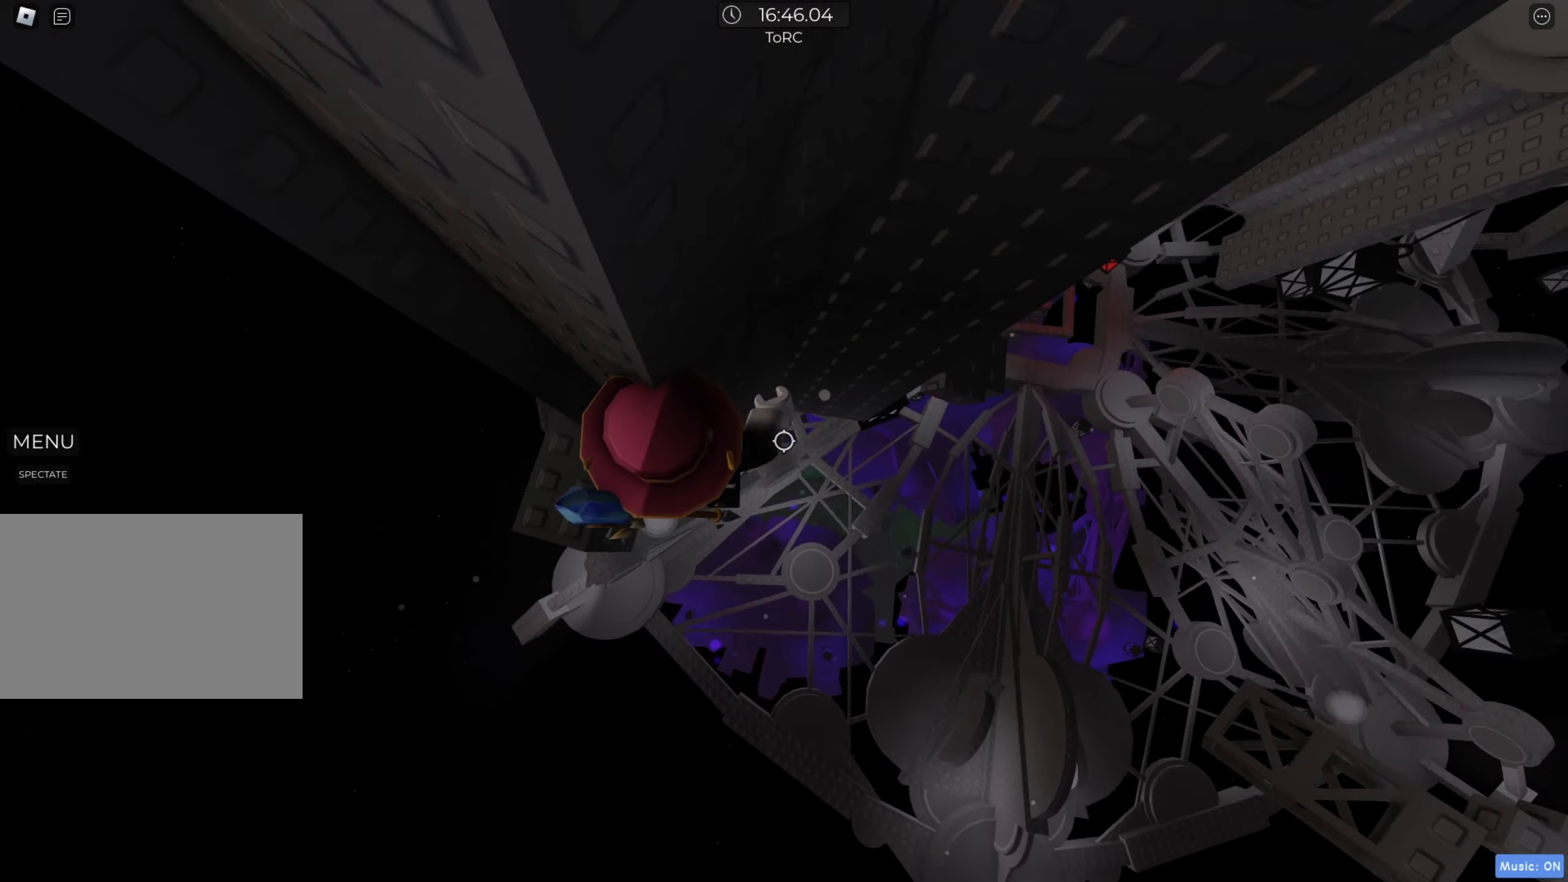
{"keys": ["d"], "events": []}
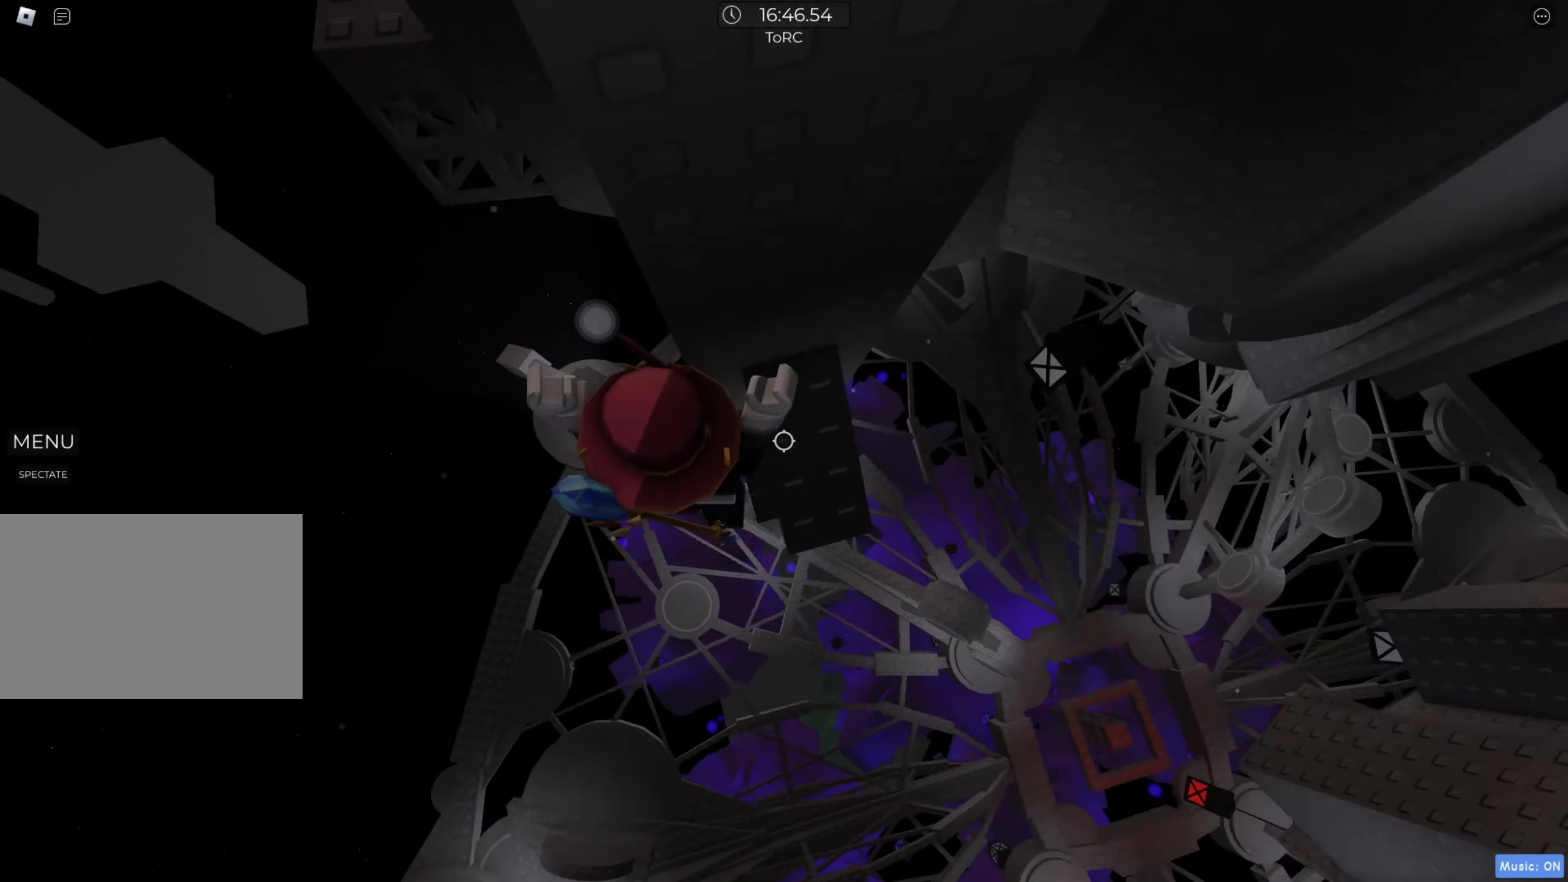
{"keys": [], "events": [[33, "w", "down"], [100, "w", "up"], [133, "d", "up"], [433, "d", "down"], [483, "d", "up"]]}
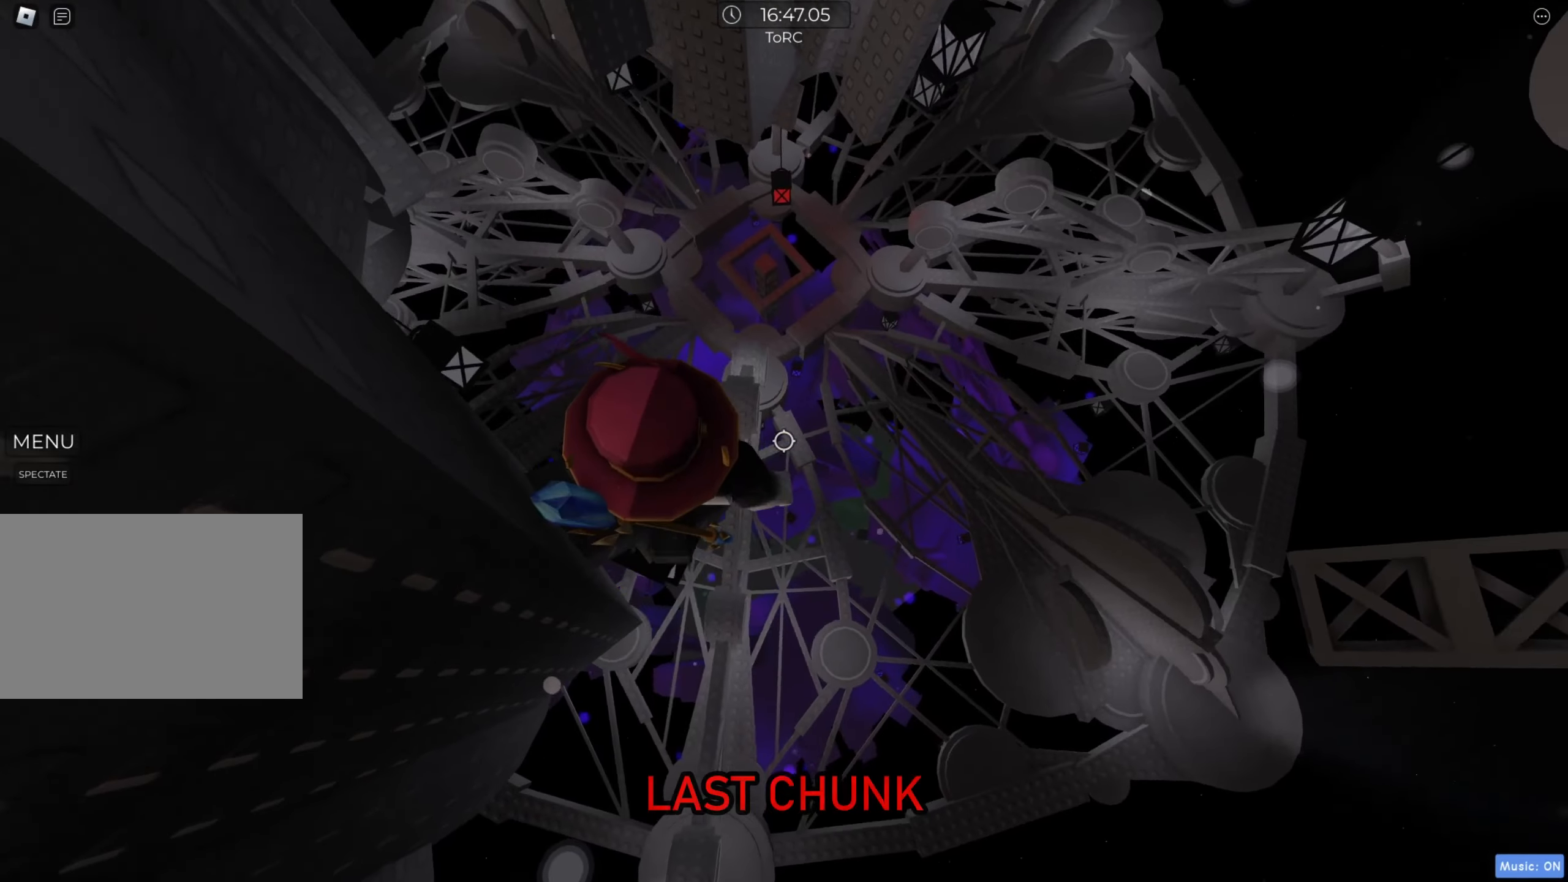
{"keys": ["d", "space"], "events": [[200, "shift", "down"], [317, "shift", "up"], [333, "d", "down"], [500, "space", "down"]]}
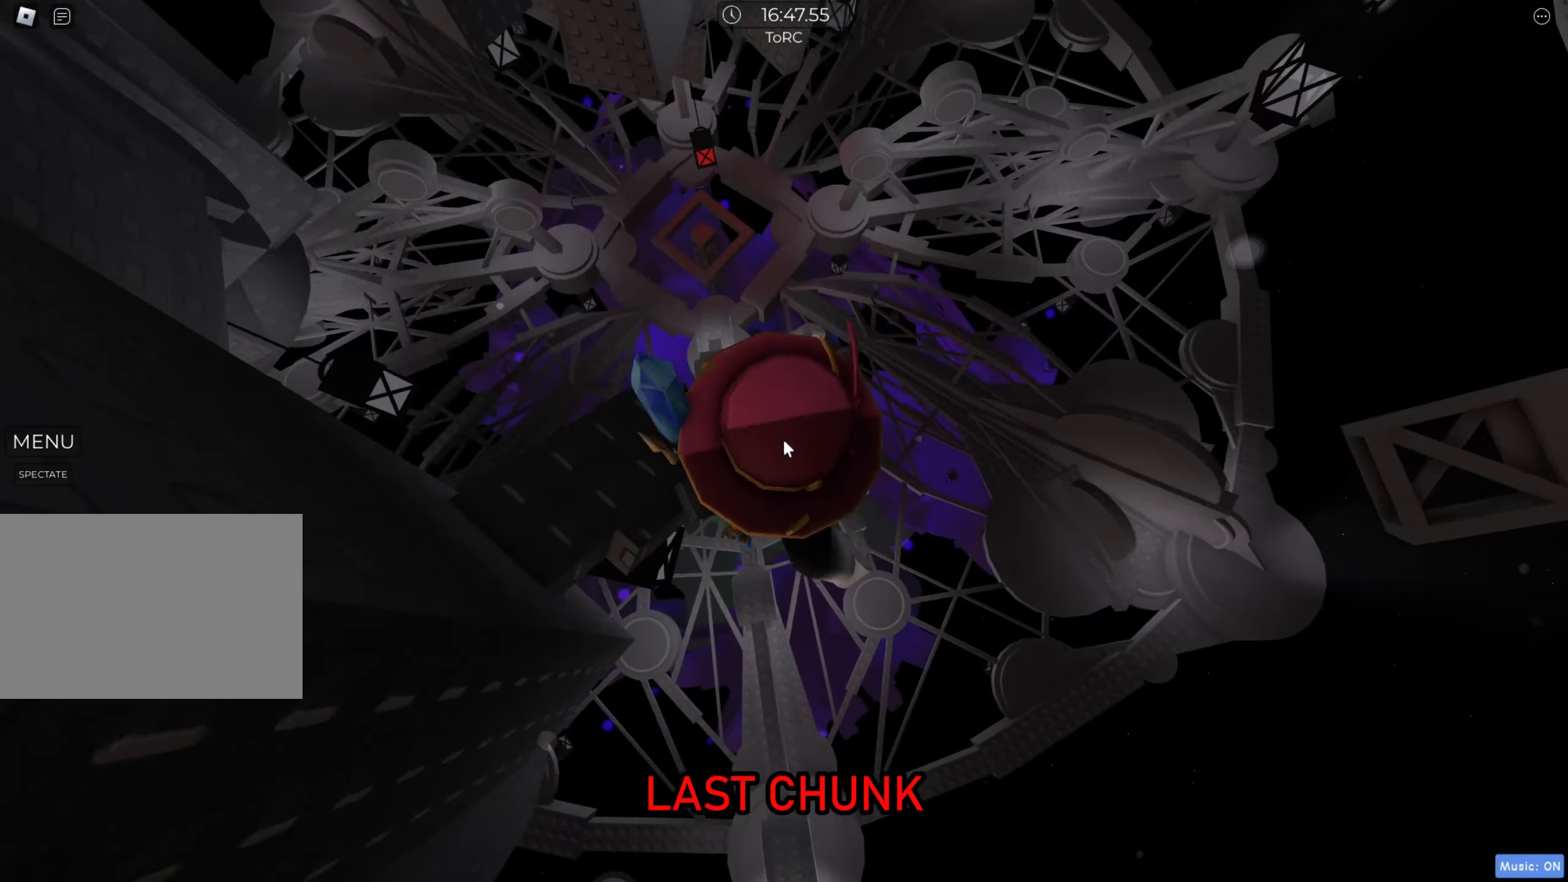
{"keys": ["d"], "events": [[100, "space", "up"]]}
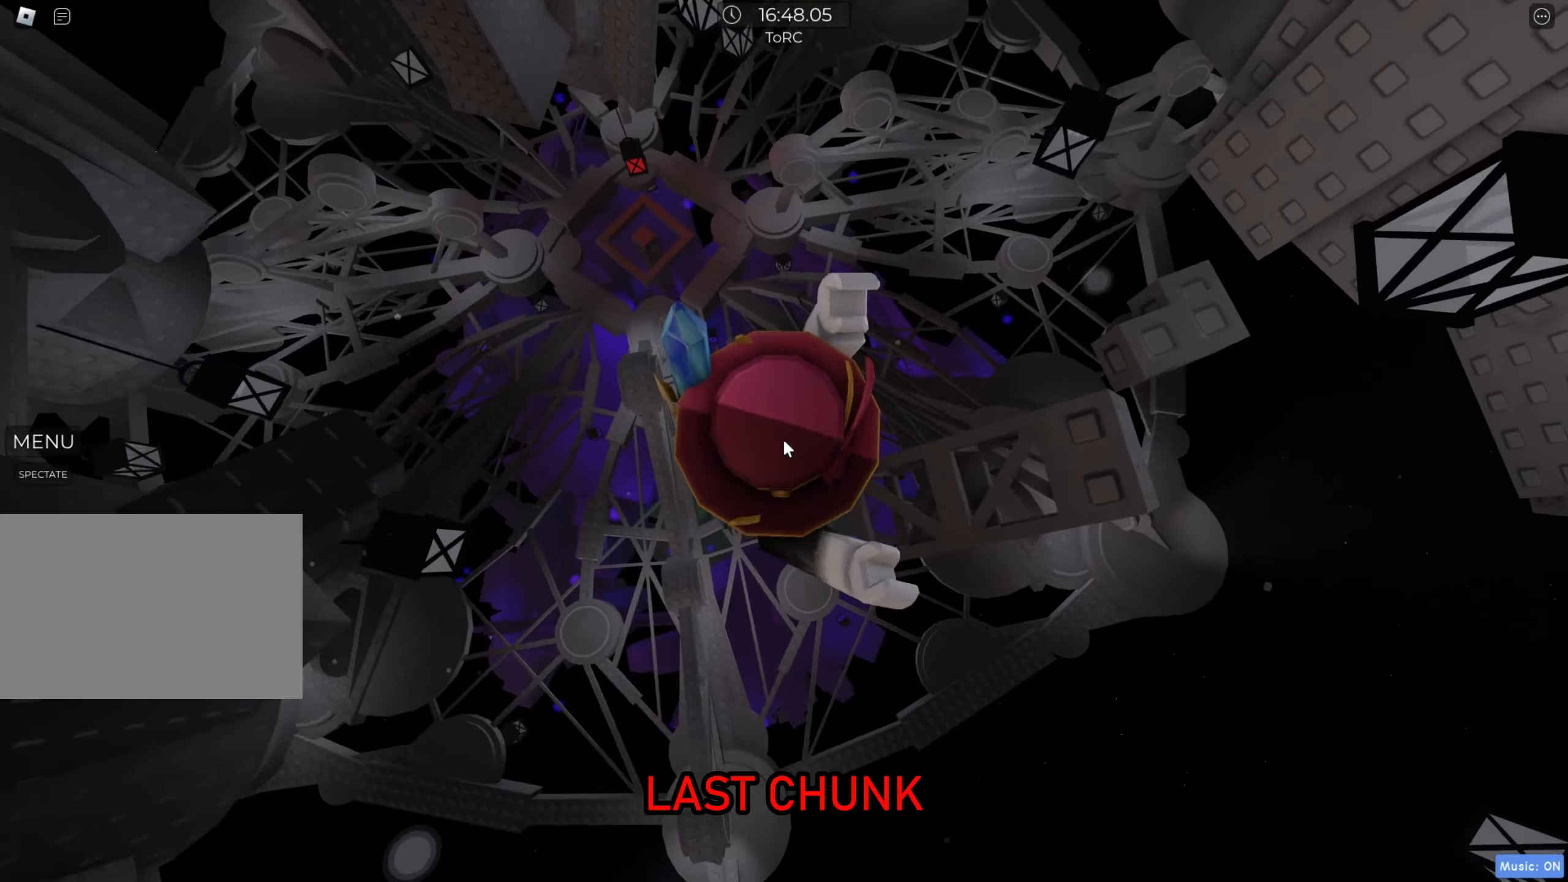
{"keys": [], "events": [[233, "d", "up"], [367, "shift", "down"], [483, "shift", "up"]]}
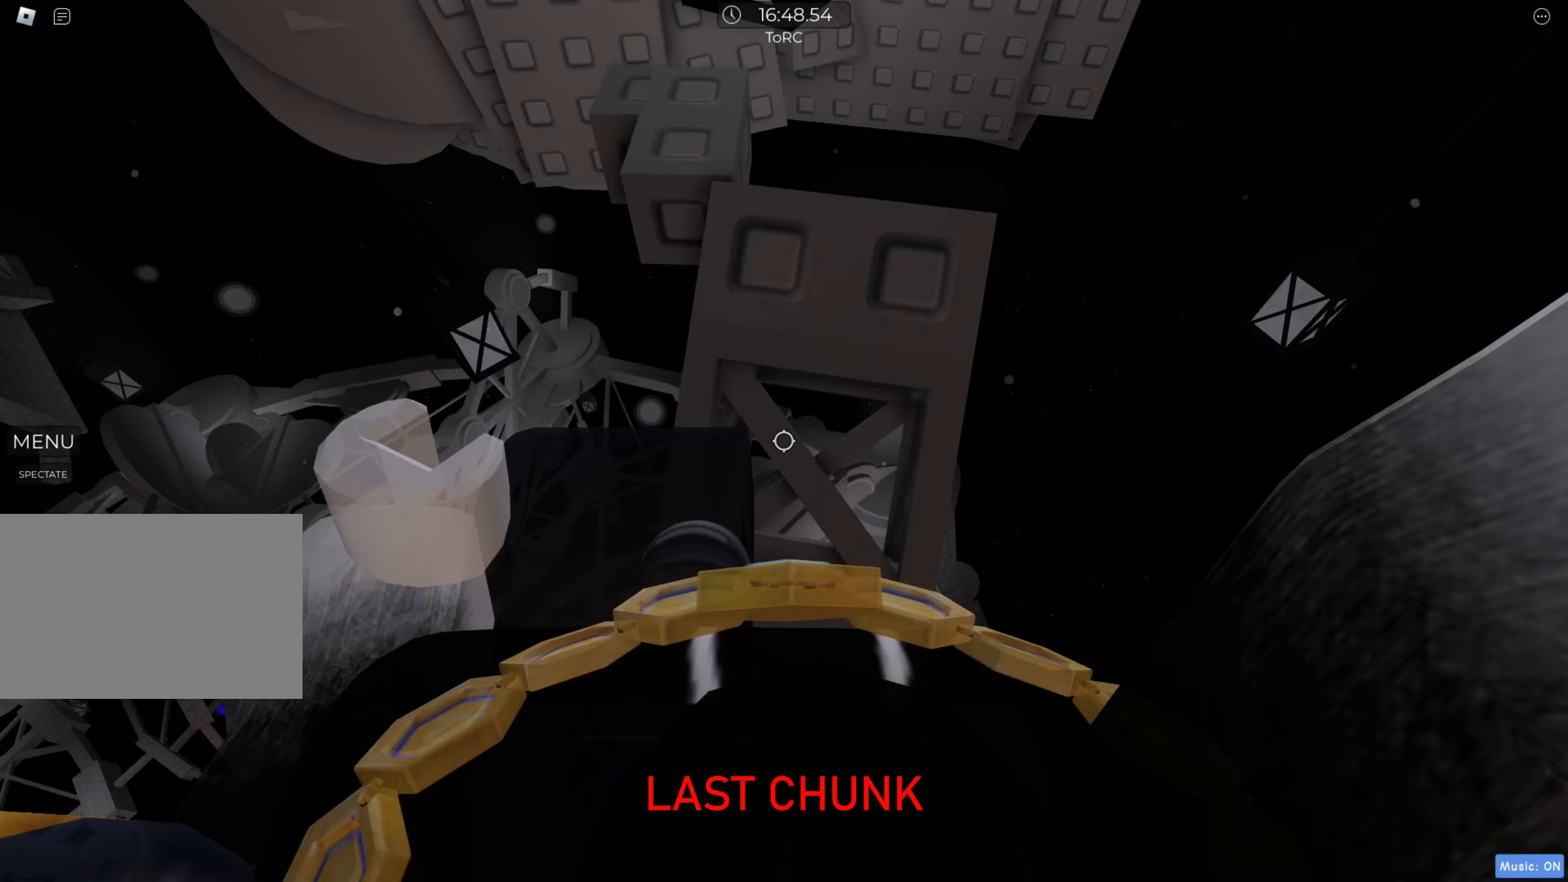
{"keys": ["w"], "events": [[17, "w", "down"]]}
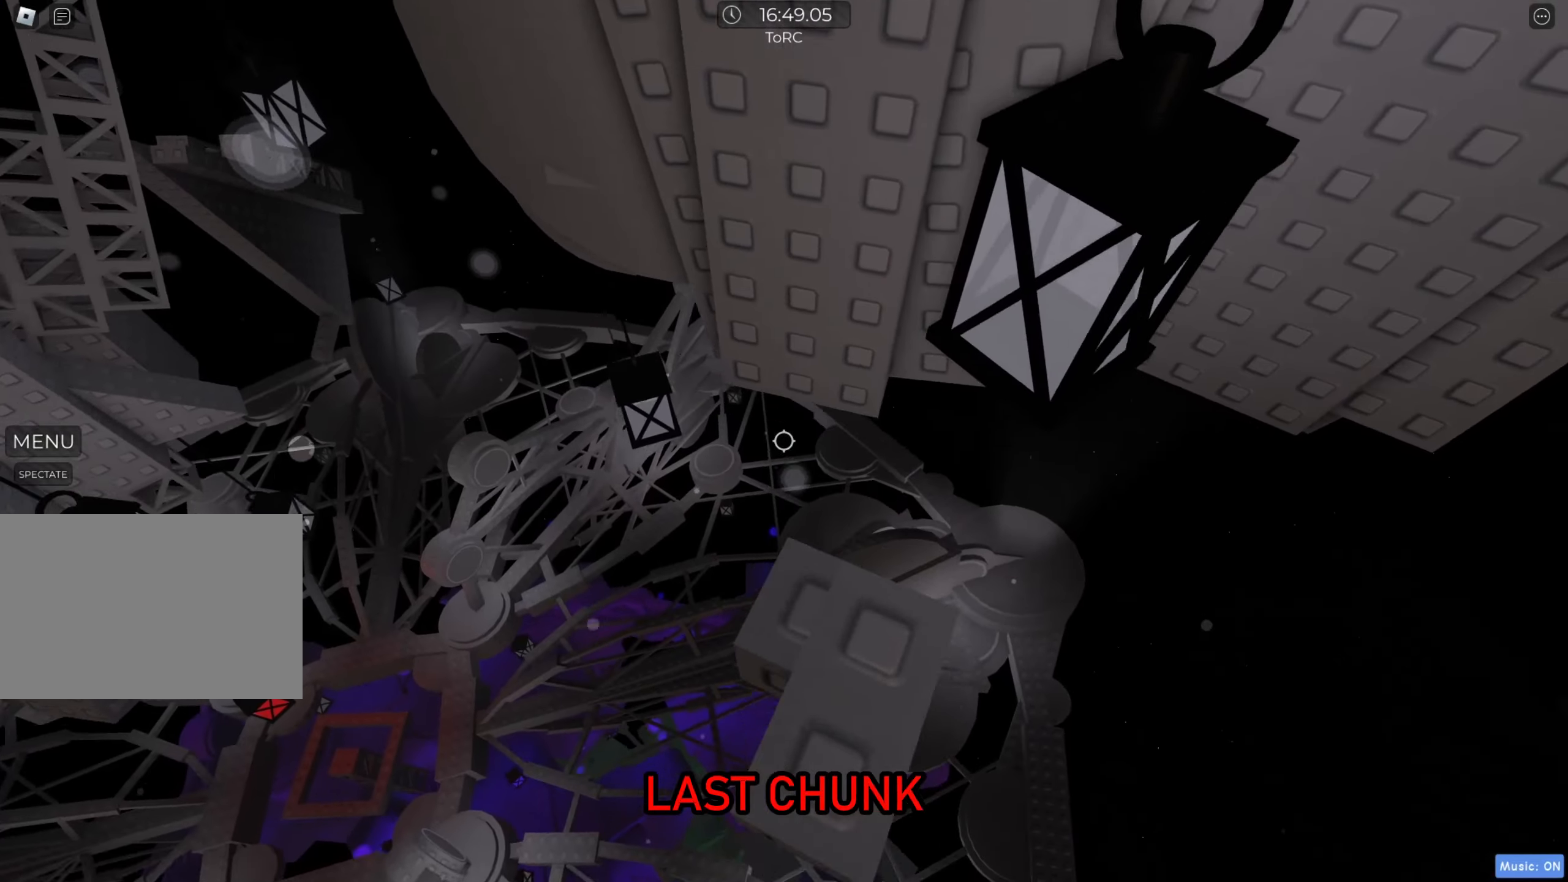
{"keys": ["a"], "events": [[67, "w", "up"], [450, "a", "down"]]}
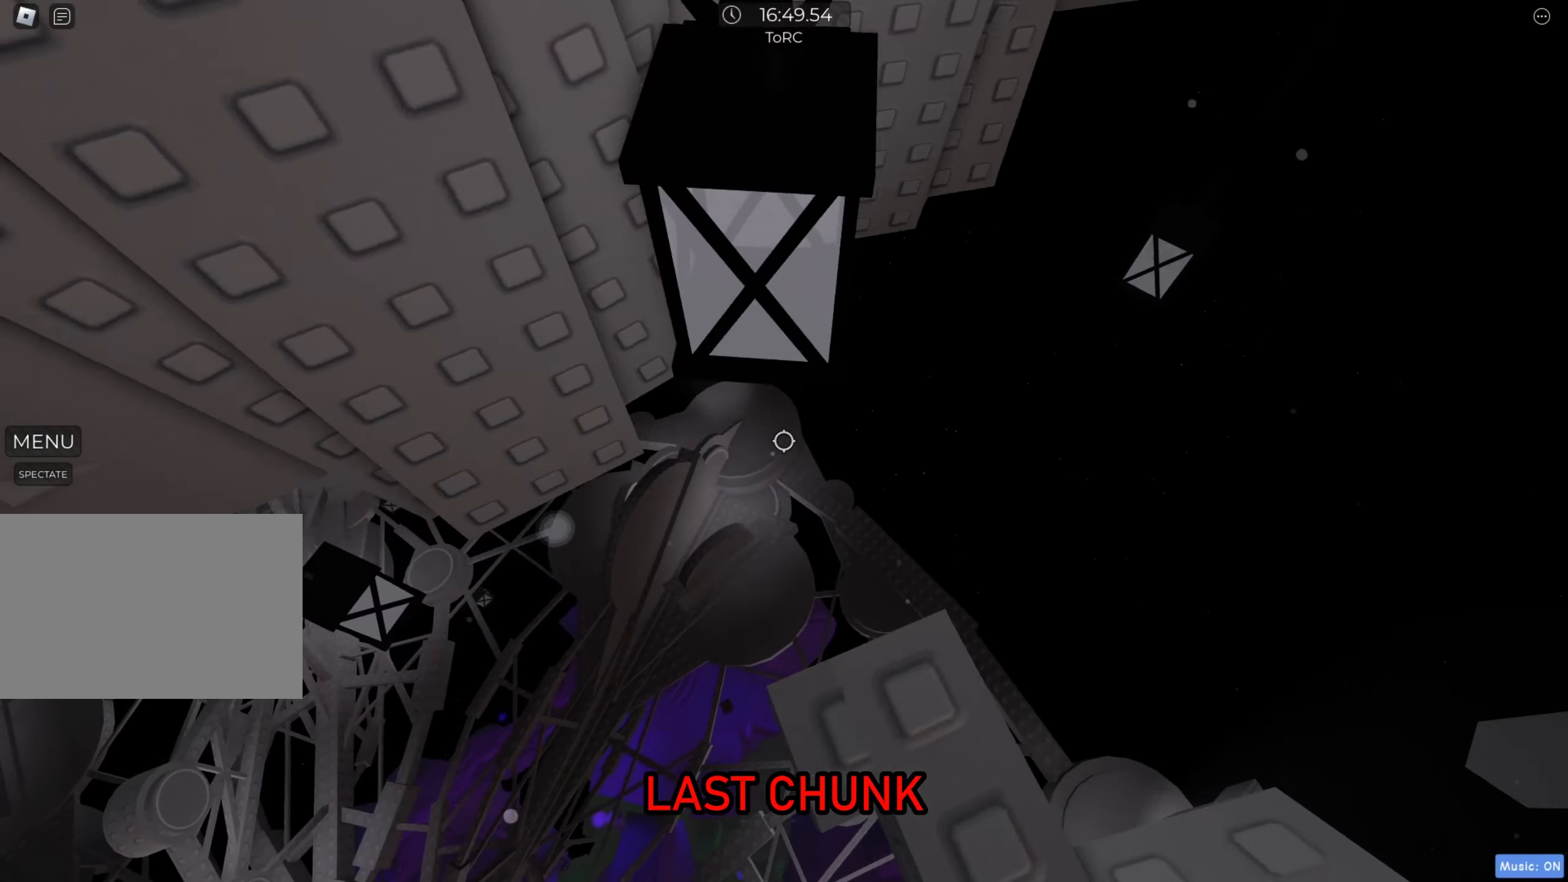
{"keys": ["a"], "events": [[100, "space", "down"], [167, "space", "up"]]}
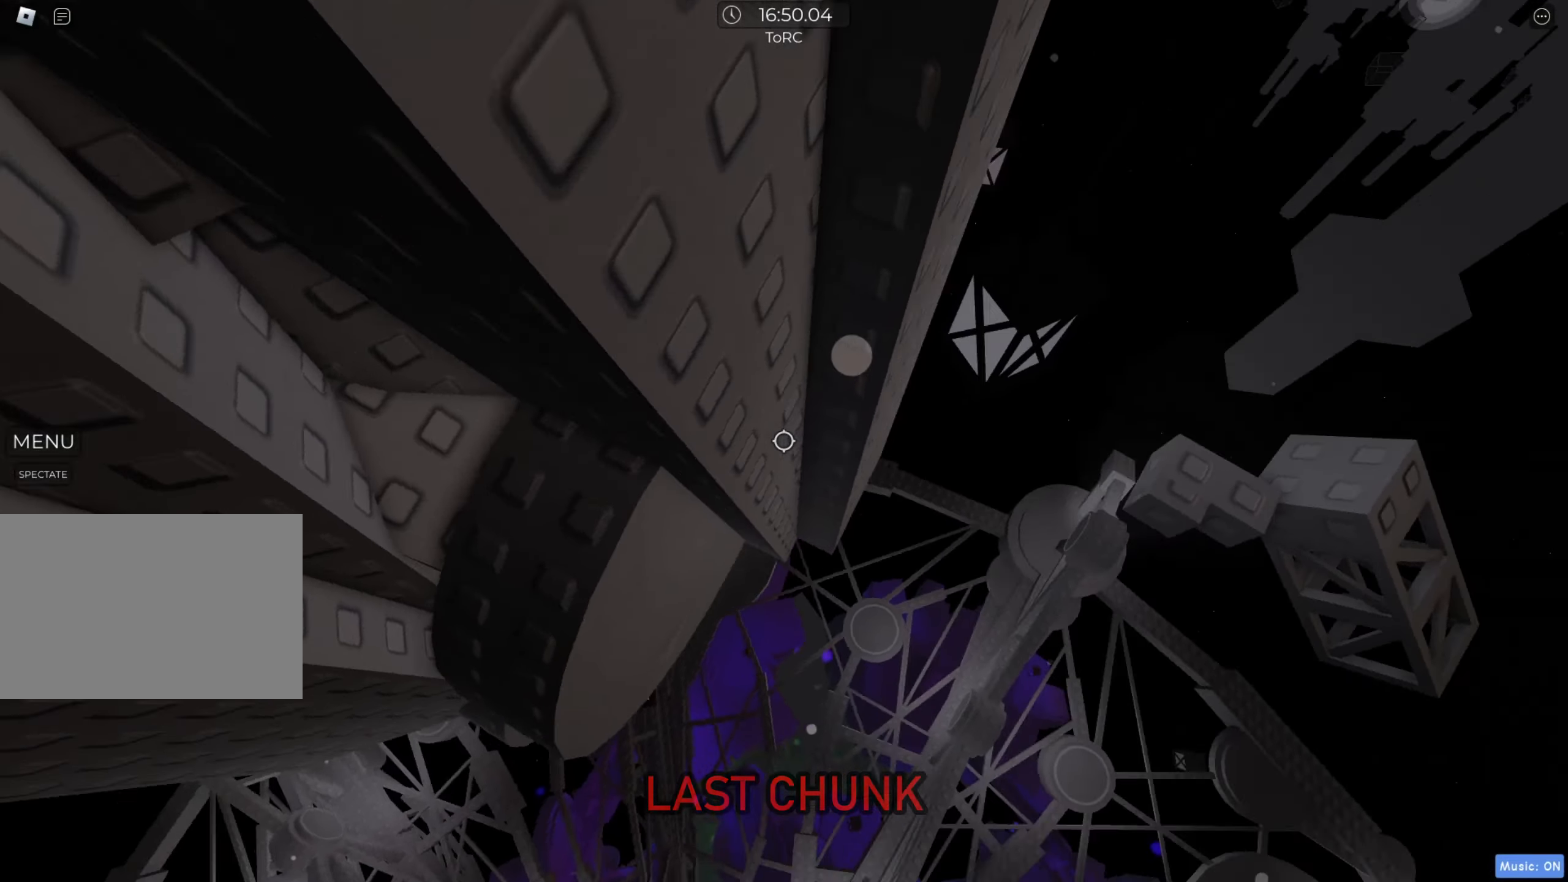
{"keys": ["a"], "events": [[167, "w", "down"], [300, "a", "up"], [300, "w", "up"], [483, "a", "down"]]}
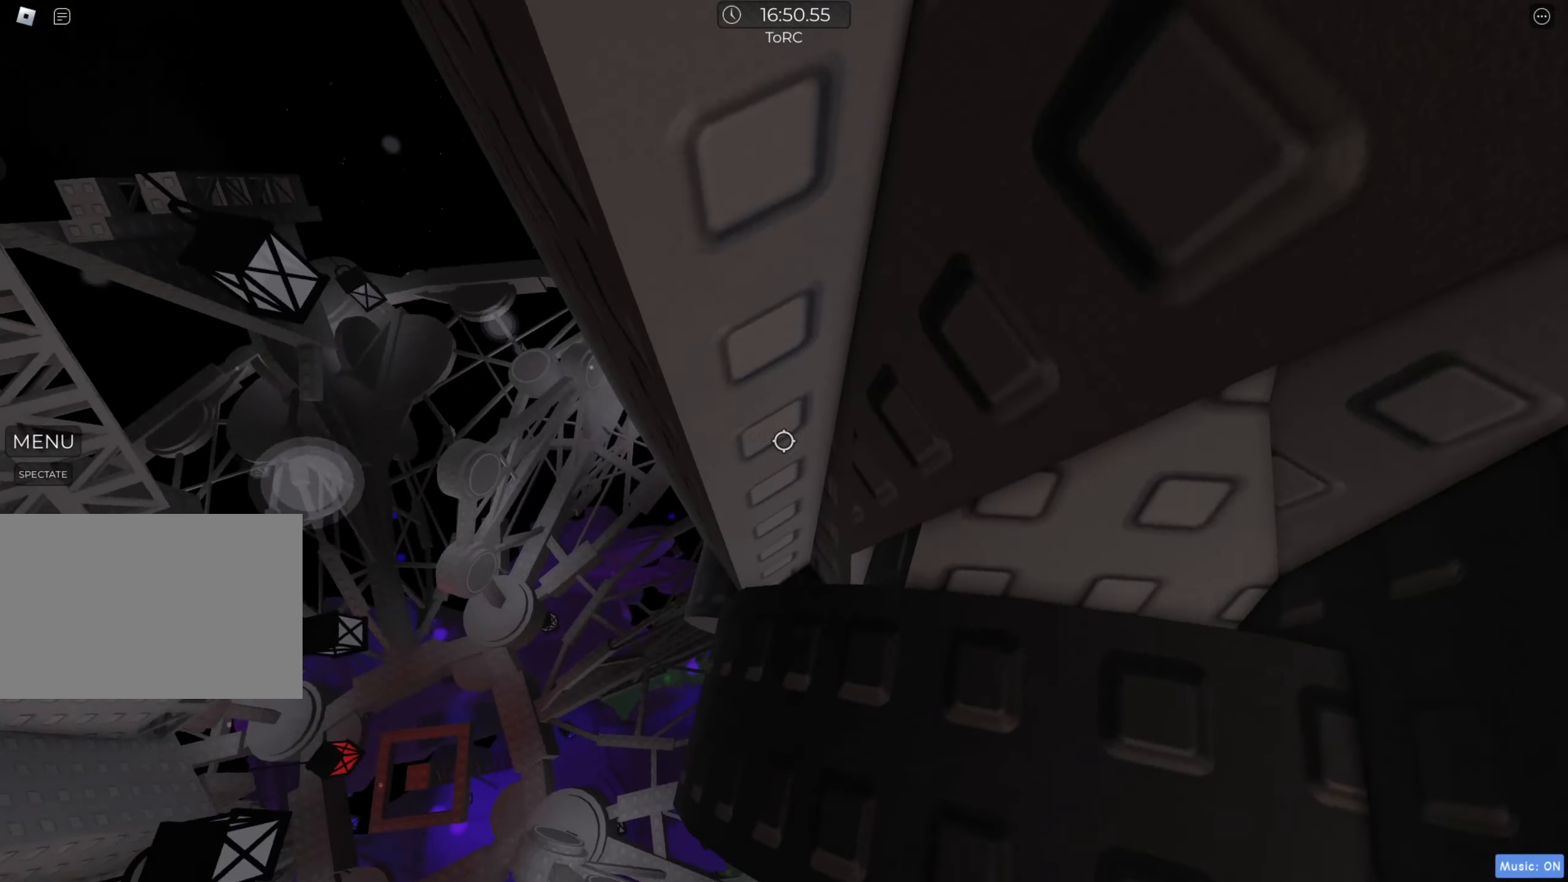
{"keys": ["w"], "events": [[33, "w", "down"], [100, "a", "up"], [150, "w", "up"], [300, "w", "down"]]}